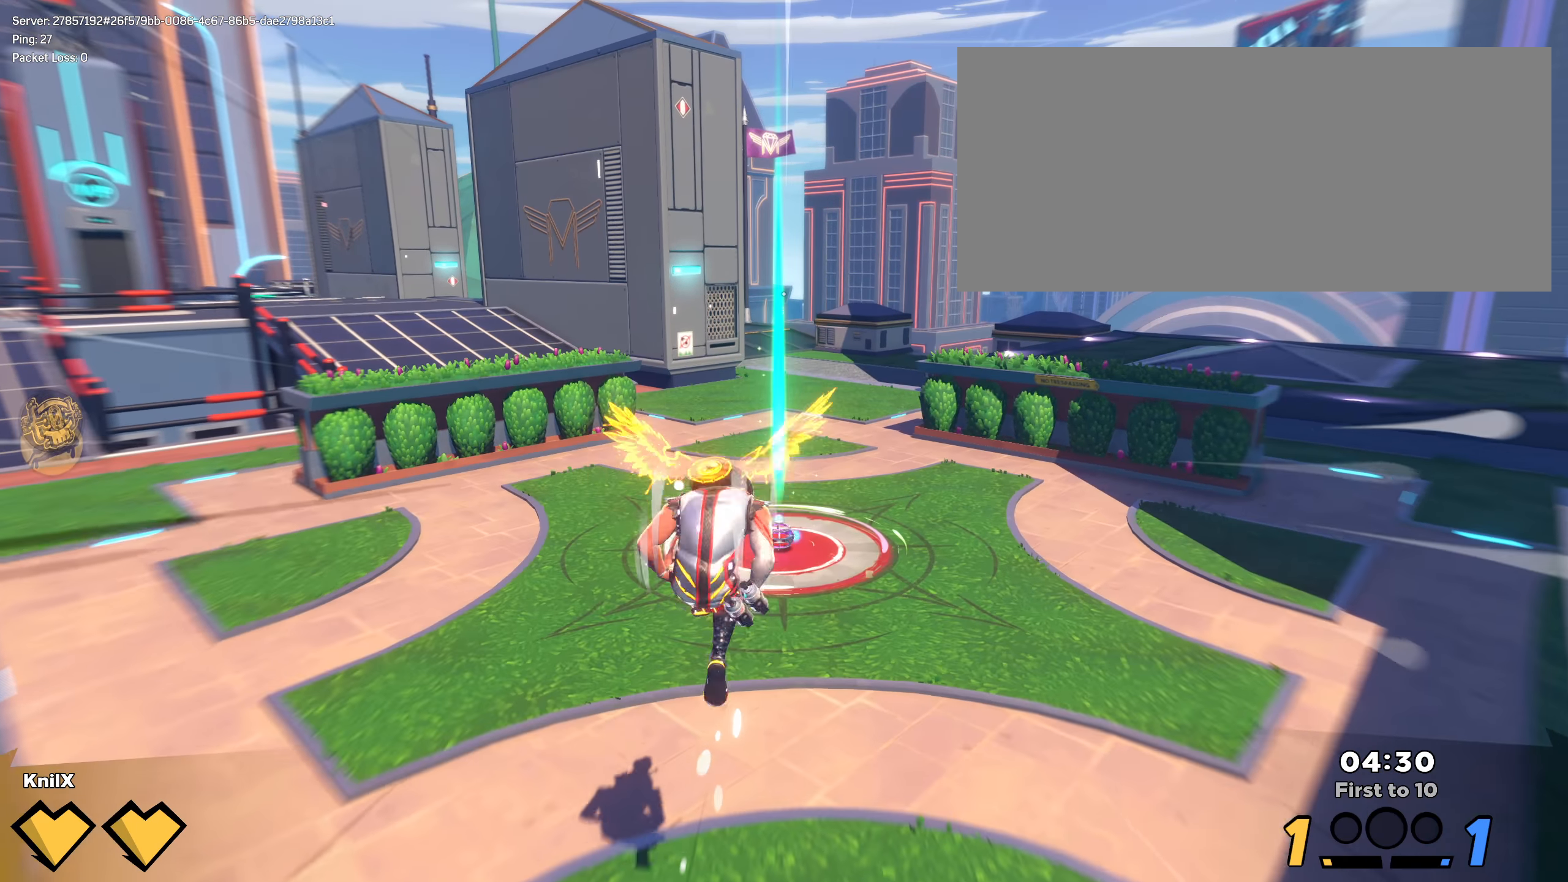
Gameplay with keyboard and mouse; each line is a JSON object with the keys and mouse buttons held at the frame after it. "events" lists presses ("down") and releases ("up") of "a", "alt", "ctrl", "d", "e", "f", "q", "r", "s", "shift", "space", "w", "mouse_left", "mouse_wheel", "mouse_right", "mouse_mb4" and "mouse_mb5" between this image and that frame as [ms after this image, input, new state], when the widget could be followed in between. "mouse_left", "mouse_wheel", "mouse_right", "mouse_mb4", "mouse_mb5" = the "left", "wheel", "right", "mb4", "mb5" buttons of the "mouse" list. No other keys are recorded. "wheel" means that the mouse wheel is clicked or scrolled. Mouse movement is not recorded.
{"keys": ["w"], "mouse": [], "events": [[58, "shift", "down"], [150, "shift", "up"], [233, "shift", "down"], [333, "shift", "up"], [425, "shift", "down"], [491, "shift", "up"]]}
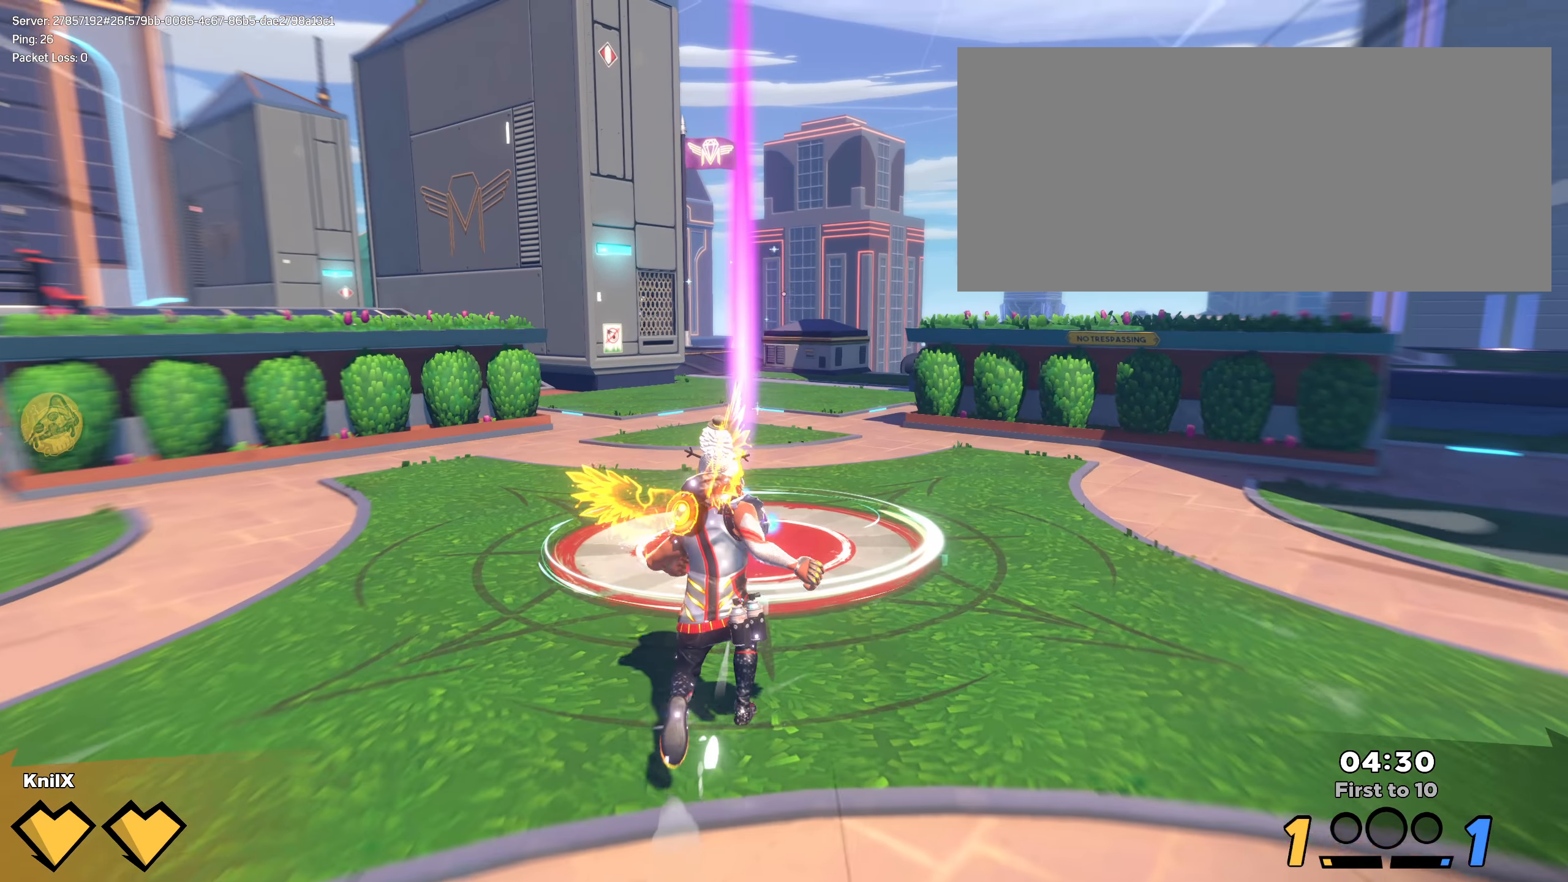
{"keys": ["shift", "w"], "mouse": [], "events": [[91, "shift", "down"], [183, "shift", "up"], [266, "shift", "down"]]}
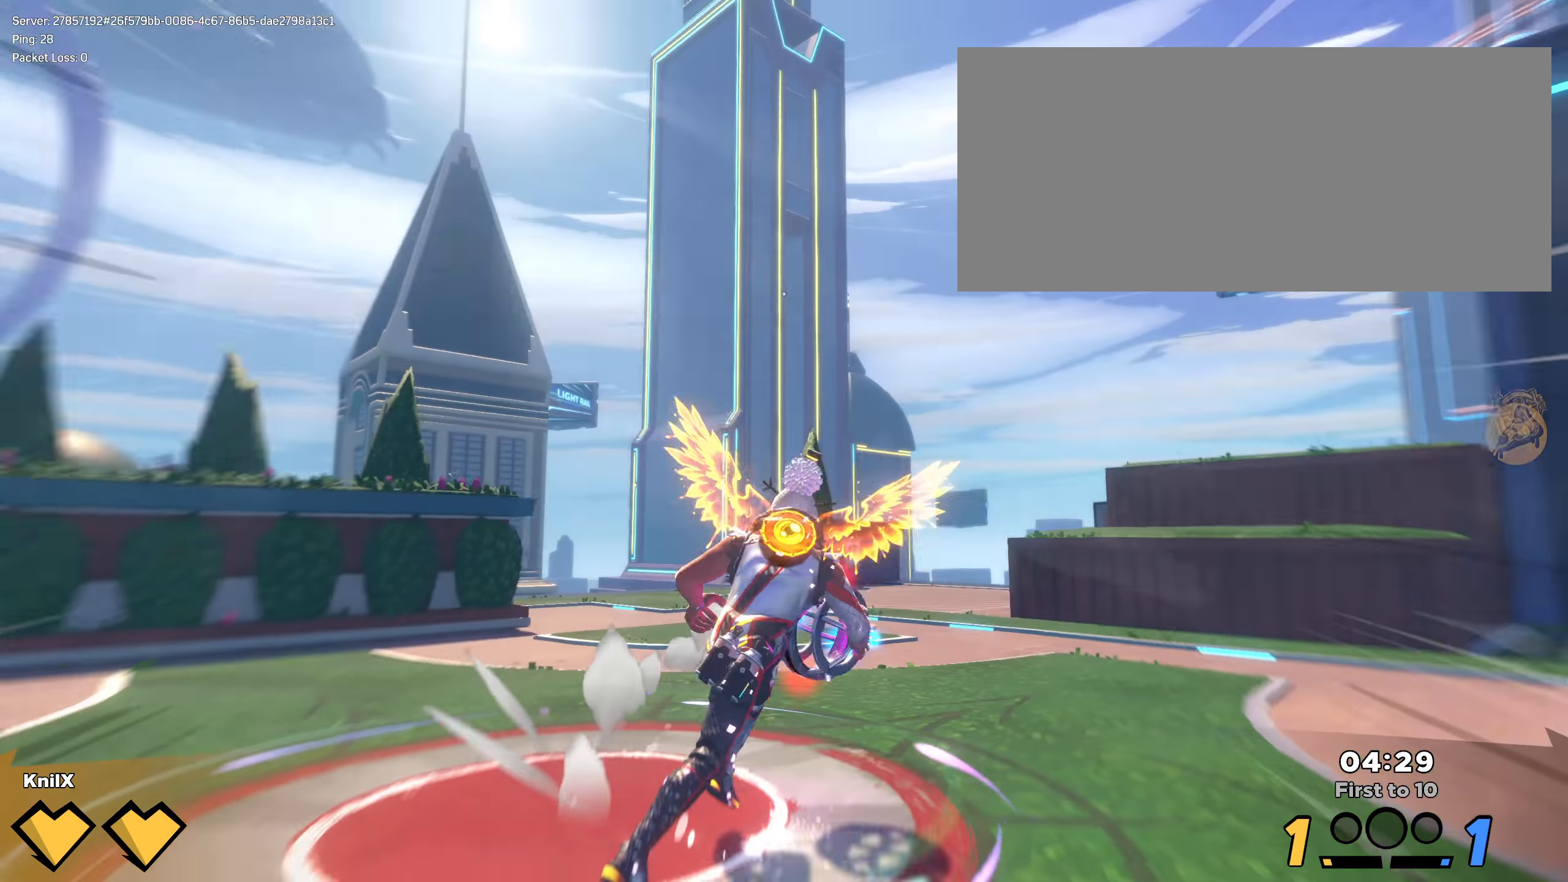
{"keys": ["shift", "w"], "mouse": [], "events": []}
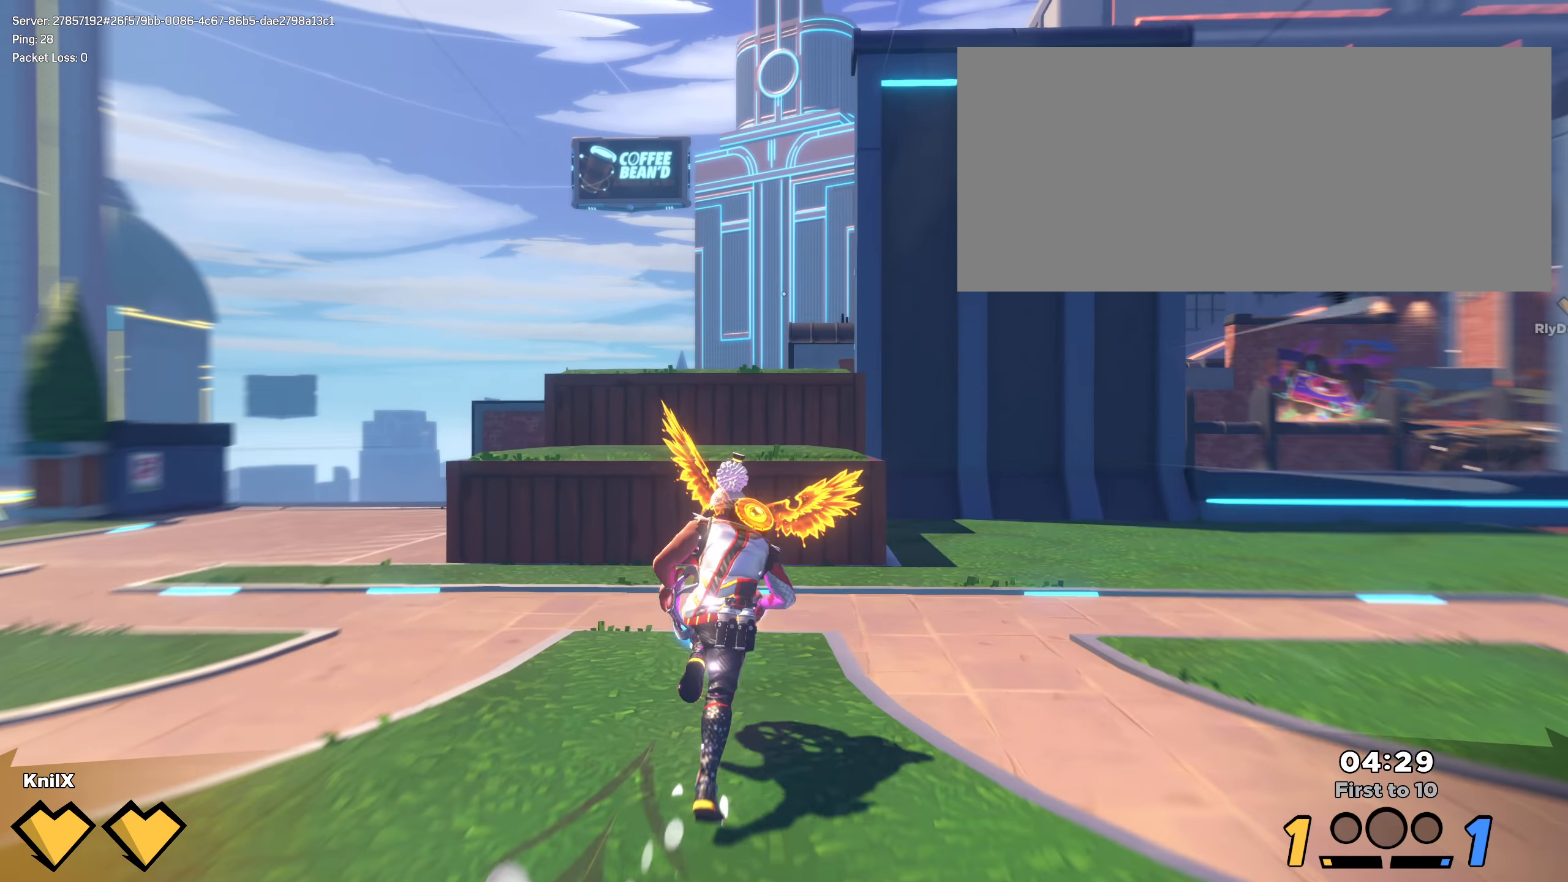
{"keys": ["shift", "w"], "mouse": [], "events": [[191, "space", "down"], [333, "space", "up"]]}
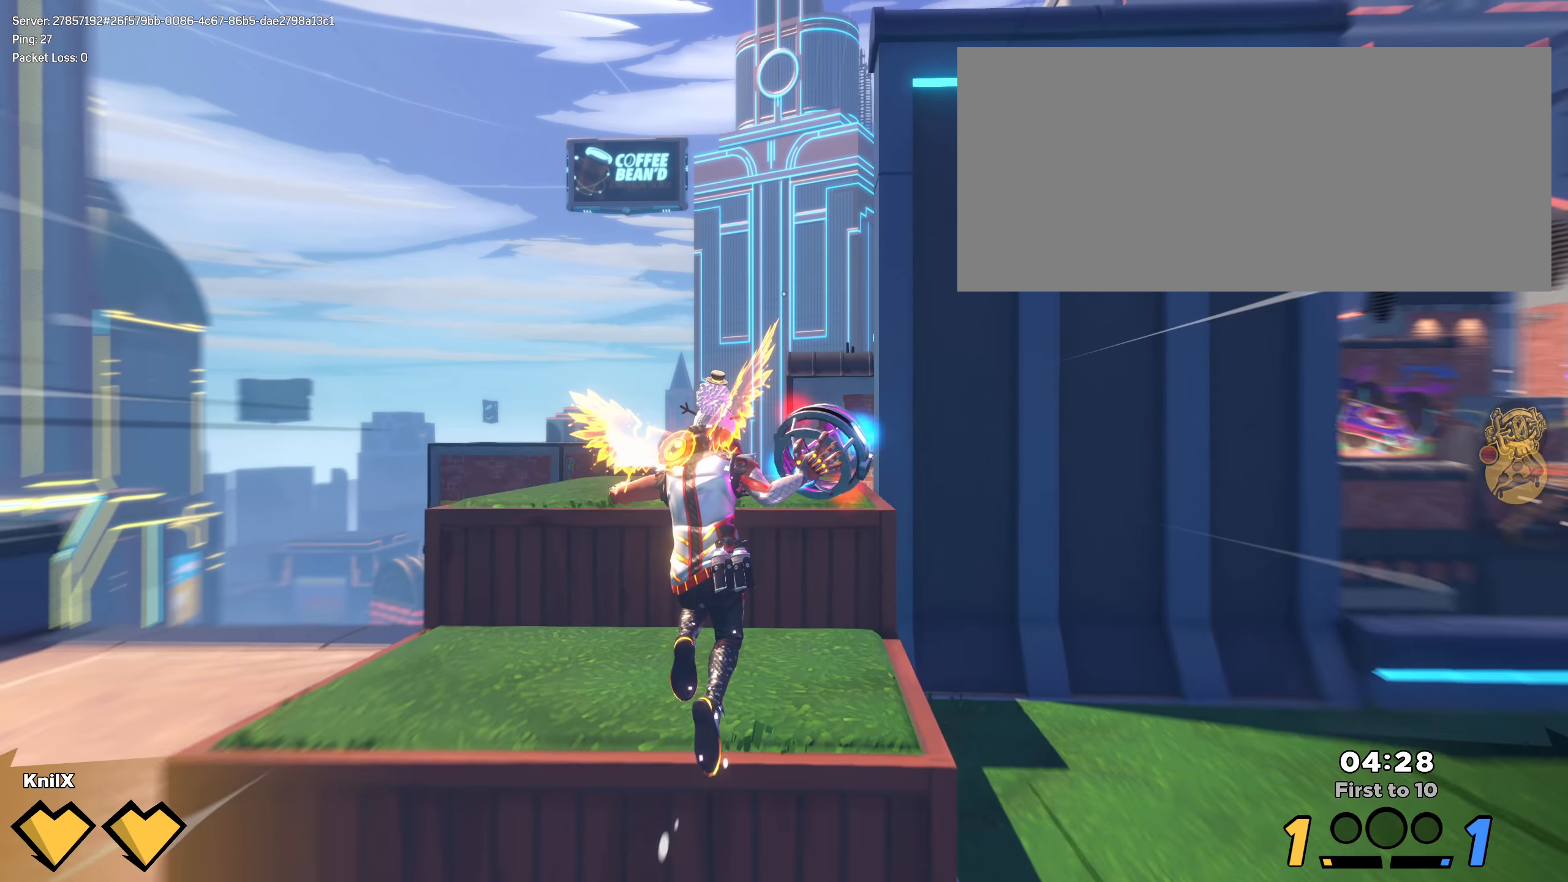
{"keys": ["shift", "w"], "mouse": [], "events": [[316, "space", "down"], [466, "space", "up"]]}
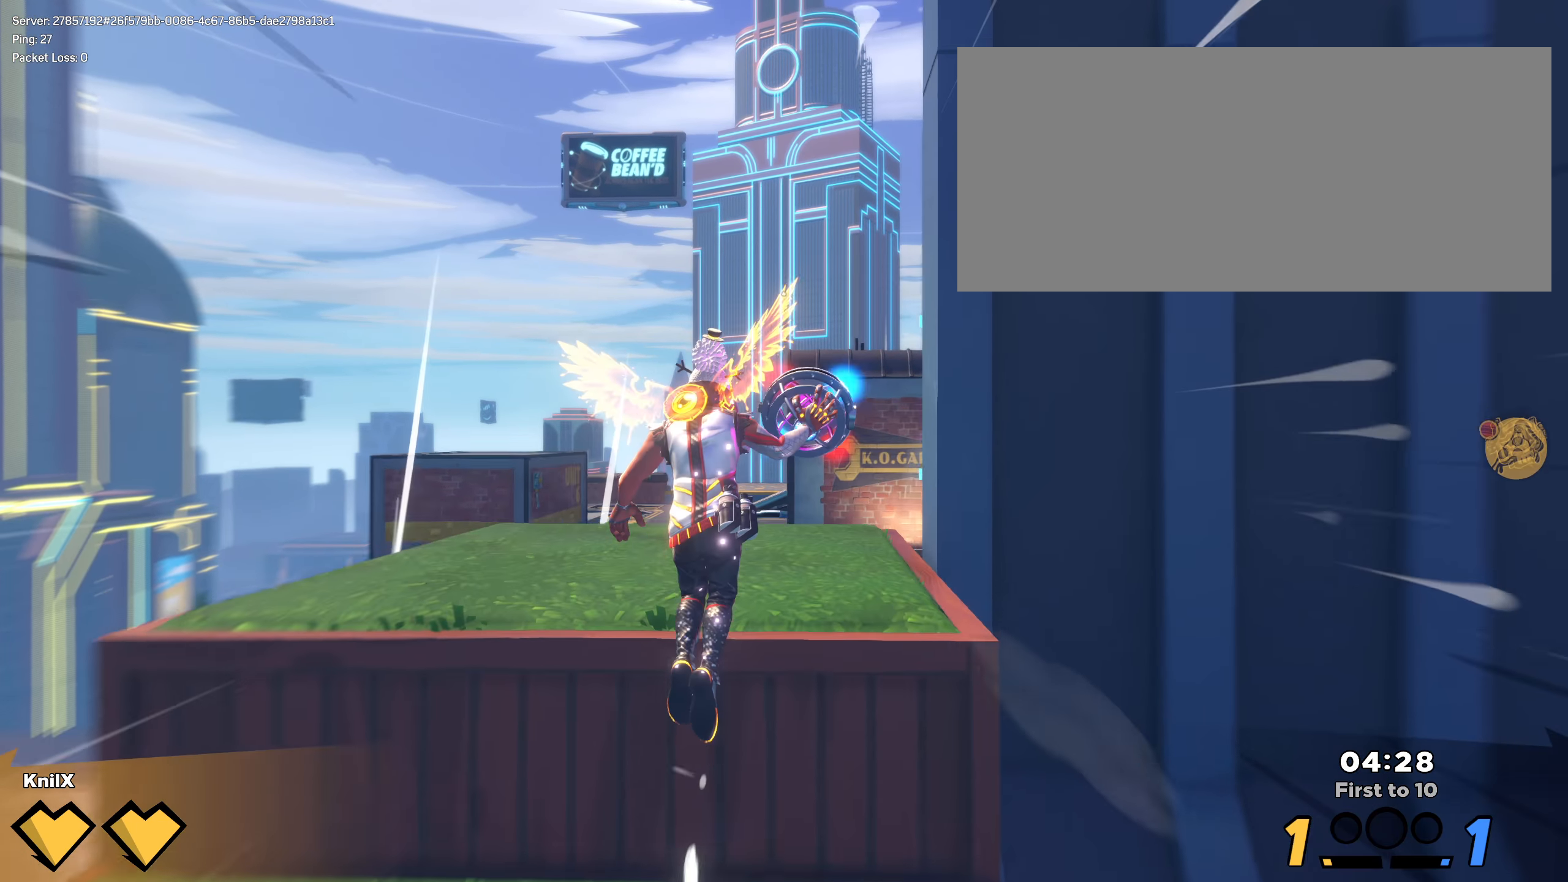
{"keys": ["shift", "w"], "mouse": [], "events": [[191, "shift", "up"], [283, "shift", "down"]]}
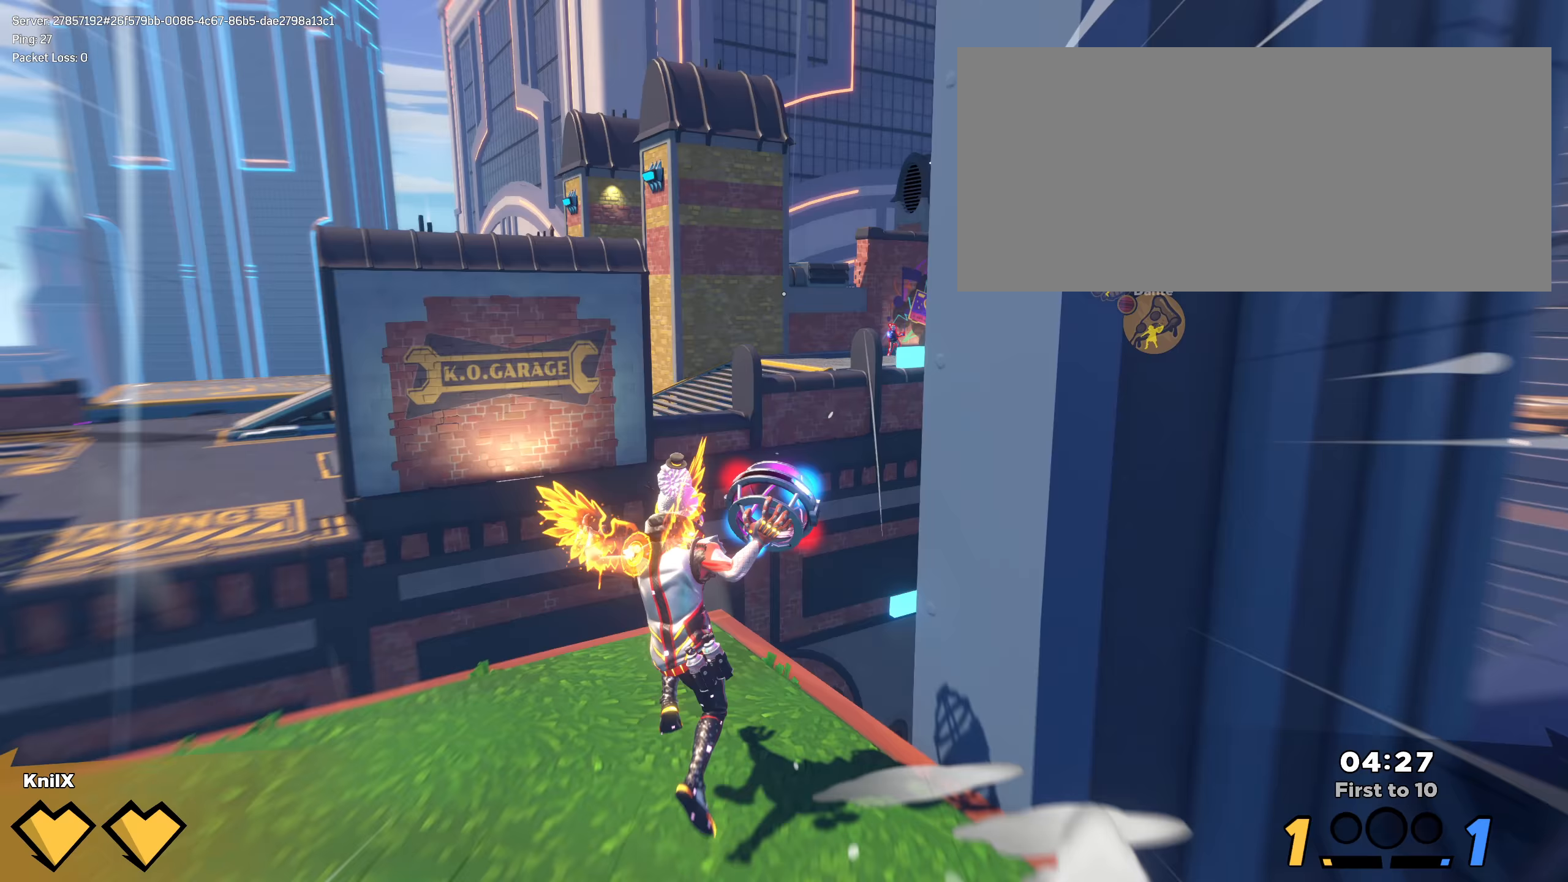
{"keys": ["shift", "space", "w"], "mouse": [], "events": [[142, "space", "down"], [242, "space", "up"], [458, "space", "down"]]}
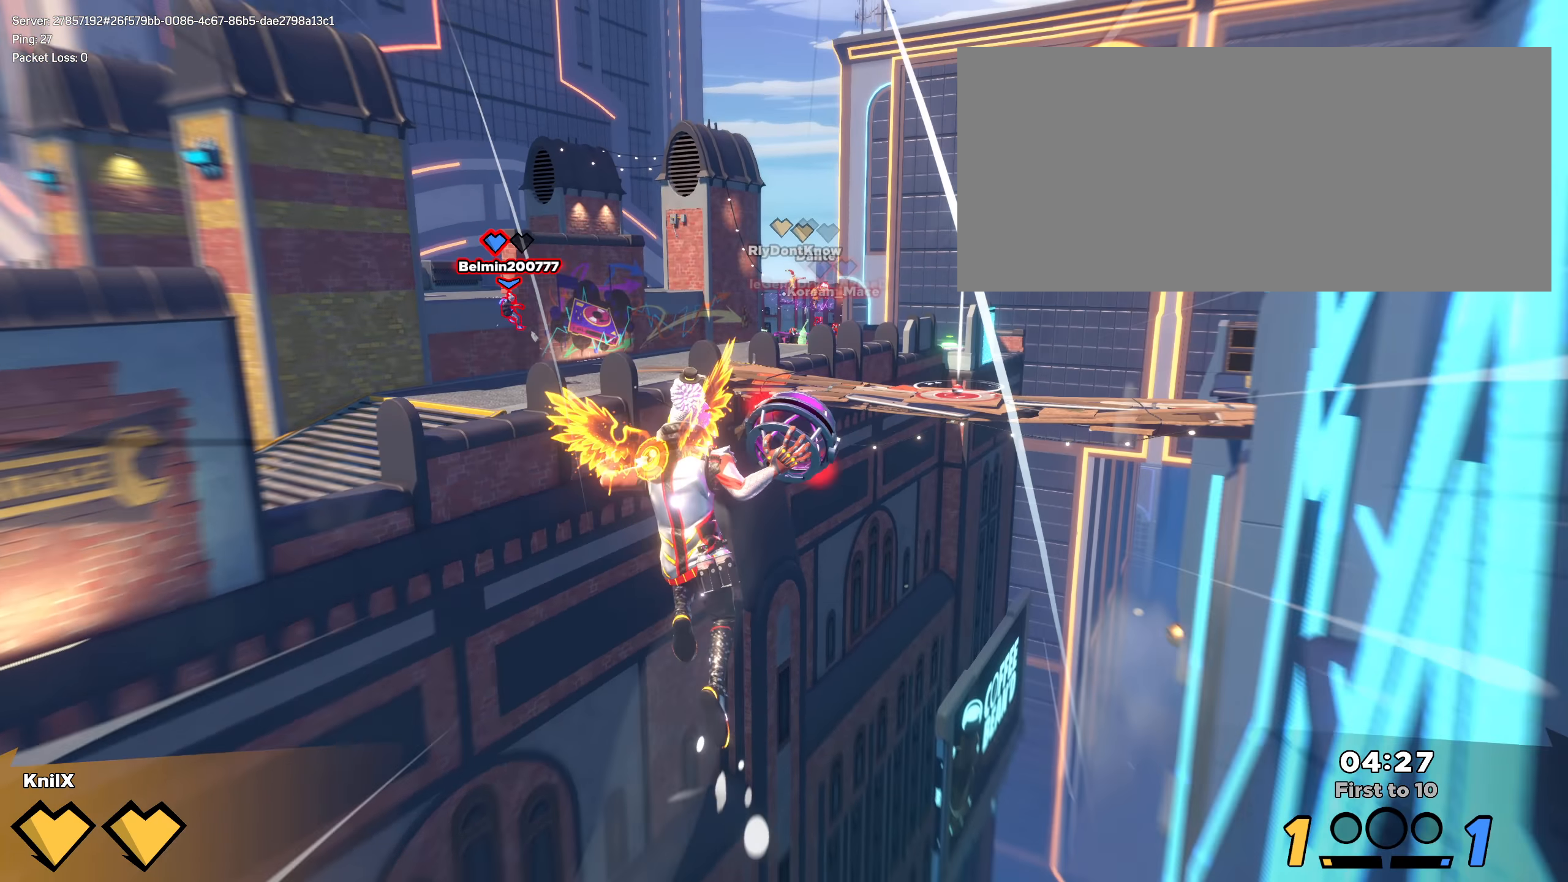
{"keys": ["shift", "w"], "mouse": [], "events": [[92, "space", "up"]]}
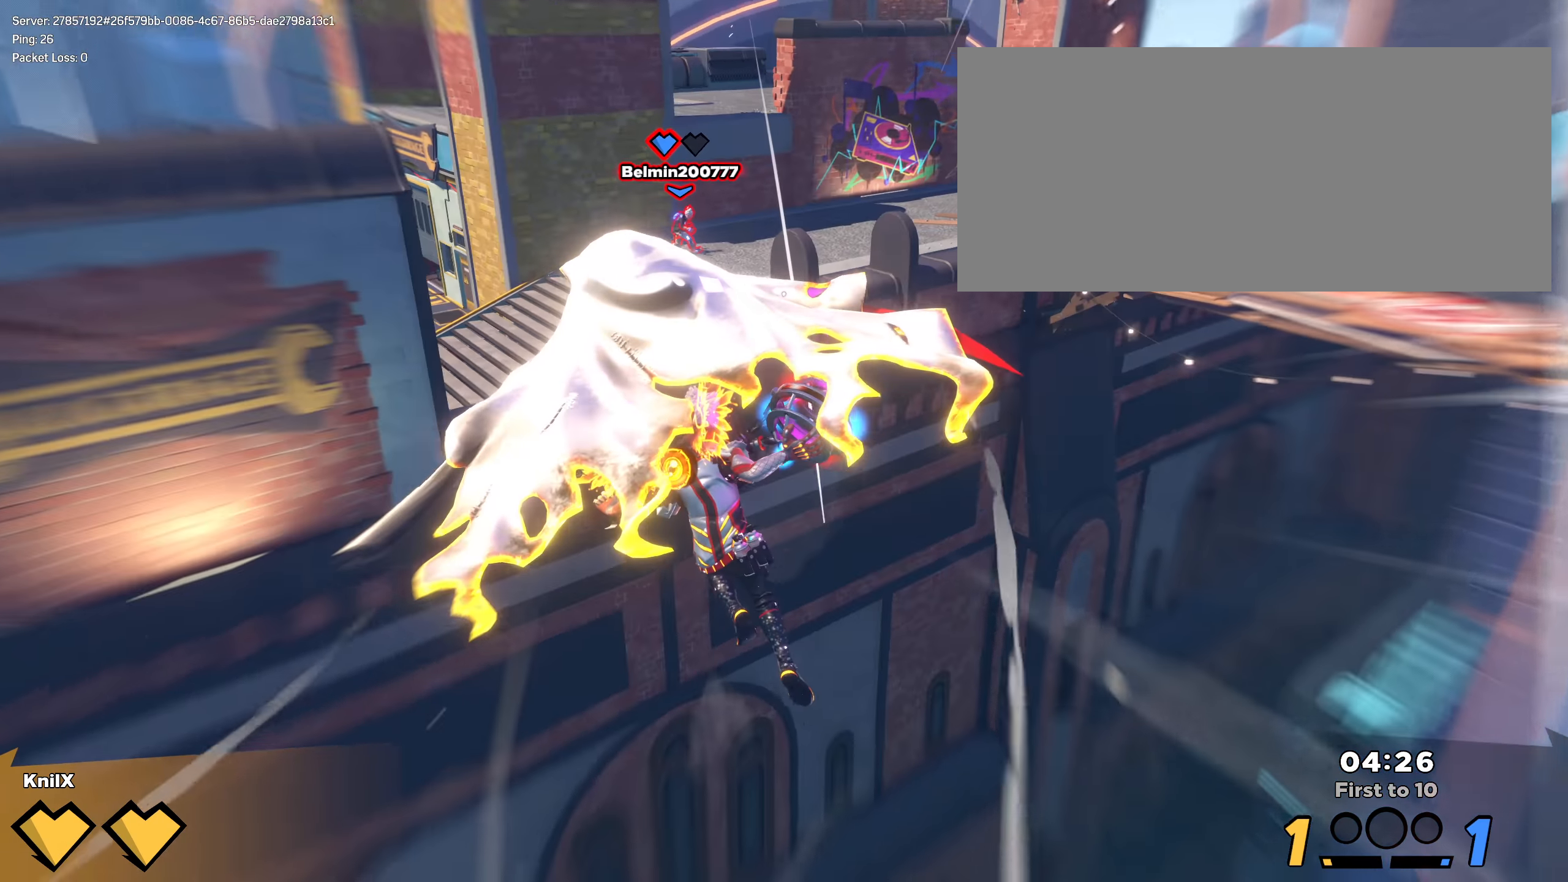
{"keys": ["shift", "w"], "mouse": [], "events": []}
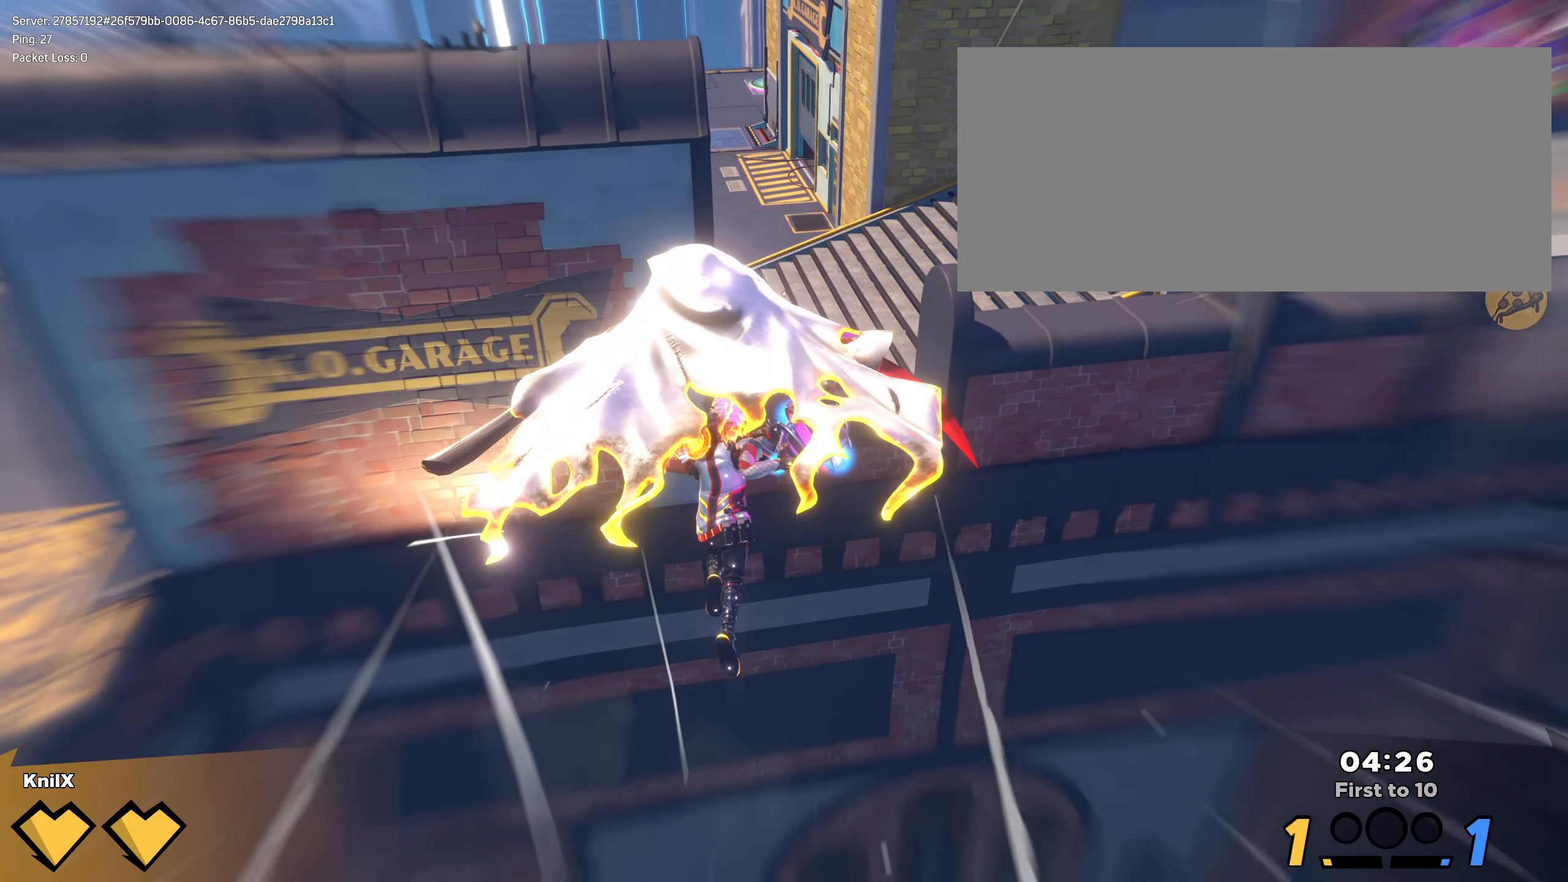
{"keys": ["shift", "w"], "mouse": [], "events": []}
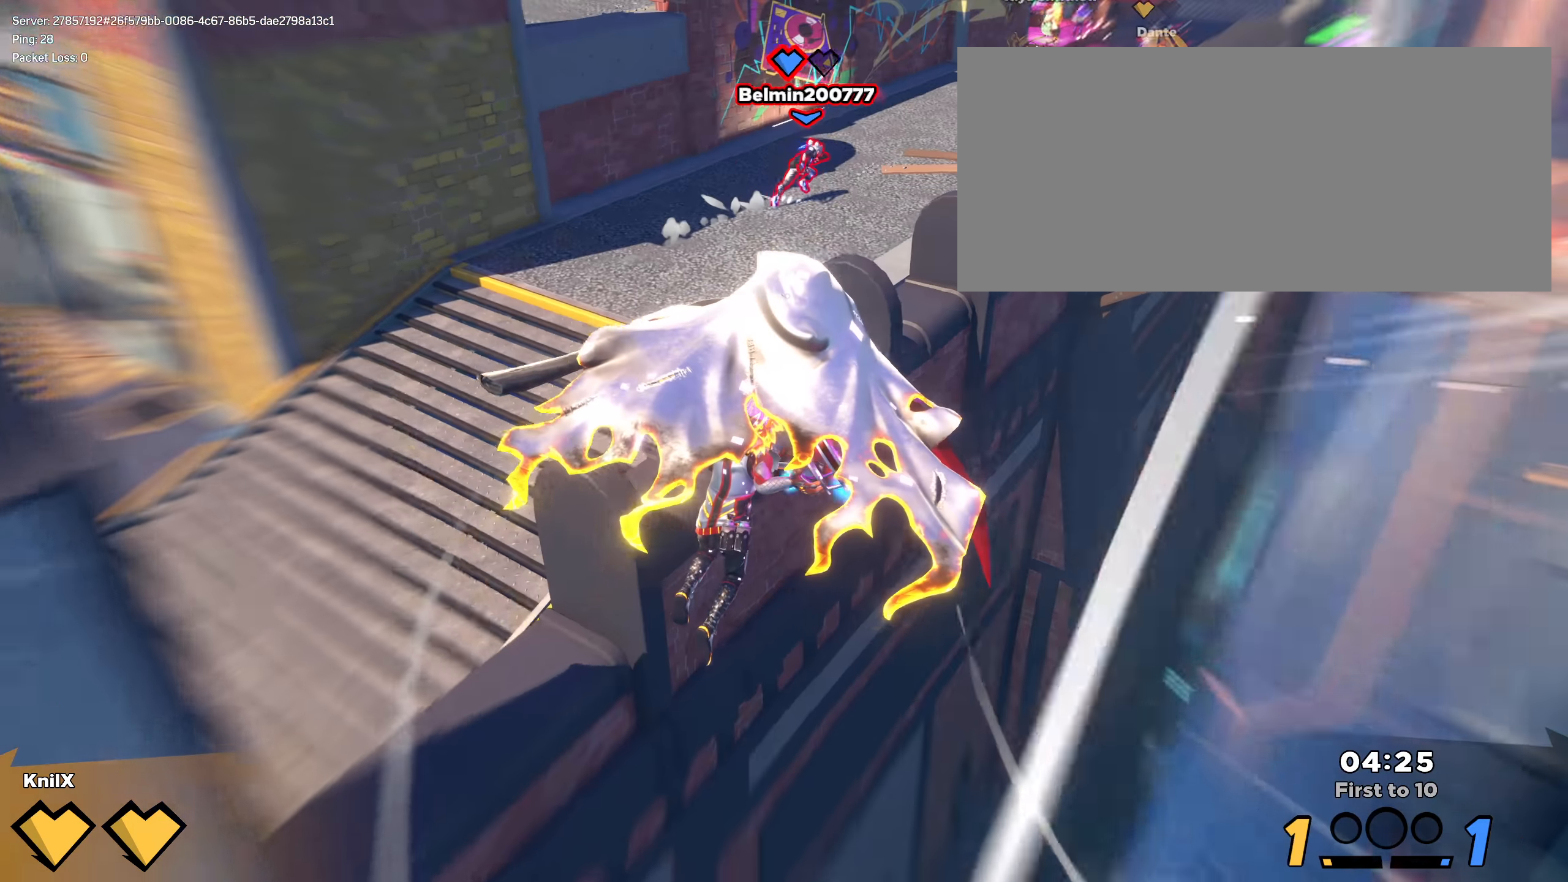
{"keys": ["shift", "w"], "mouse": [], "events": []}
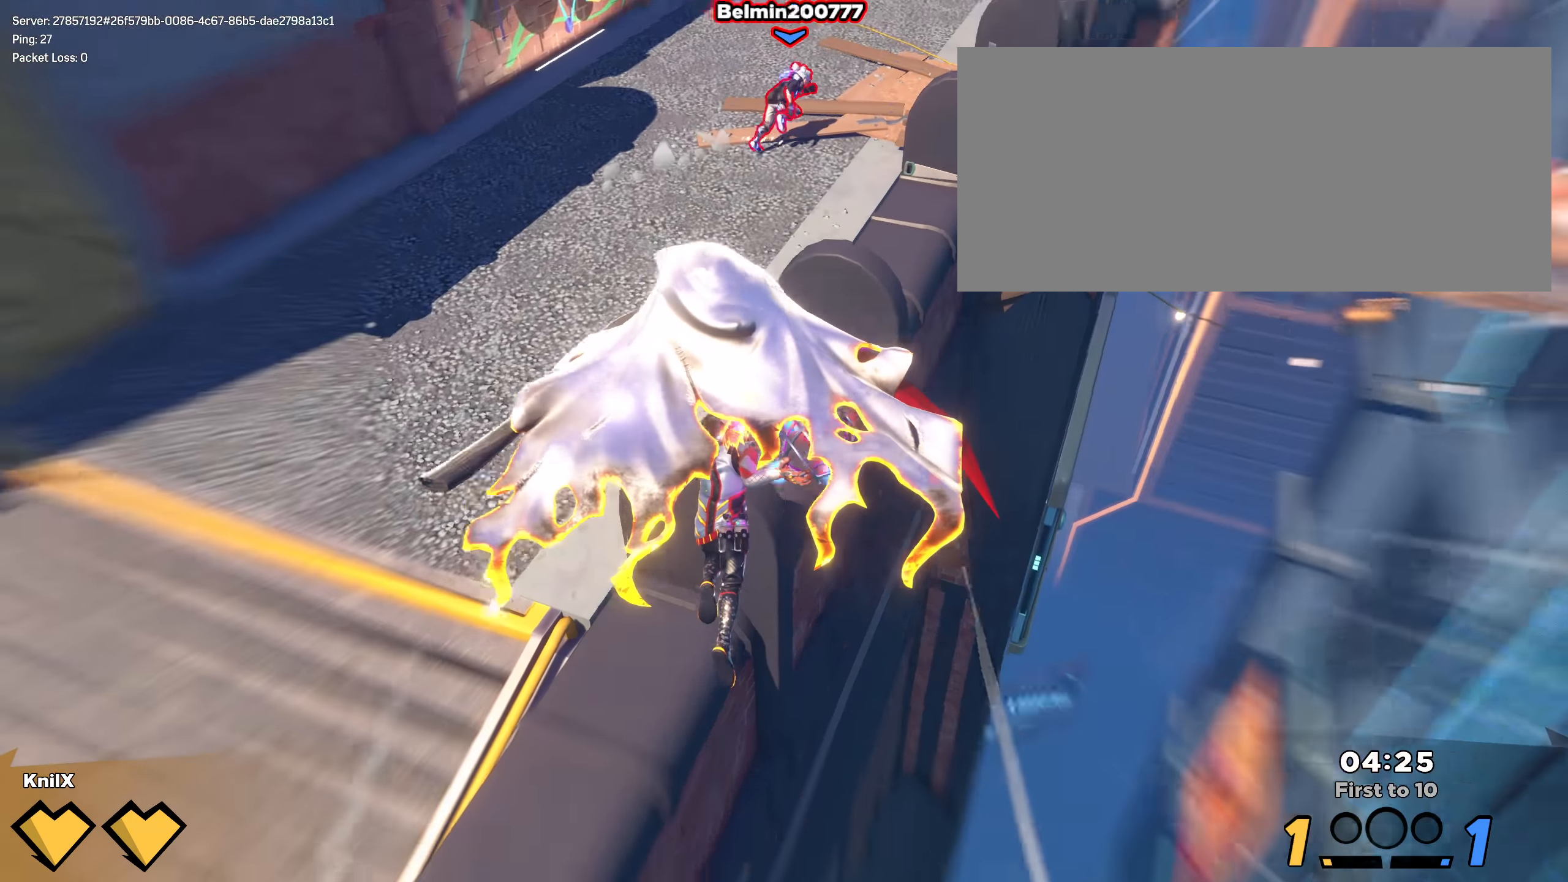
{"keys": ["shift", "w"], "mouse": [], "events": [[267, "space", "down"], [283, "e", "down"], [308, "mouse_left", "down"], [375, "e", "up"], [392, "shift", "up"], [400, "mouse_left", "up"], [408, "space", "up"], [492, "shift", "down"]]}
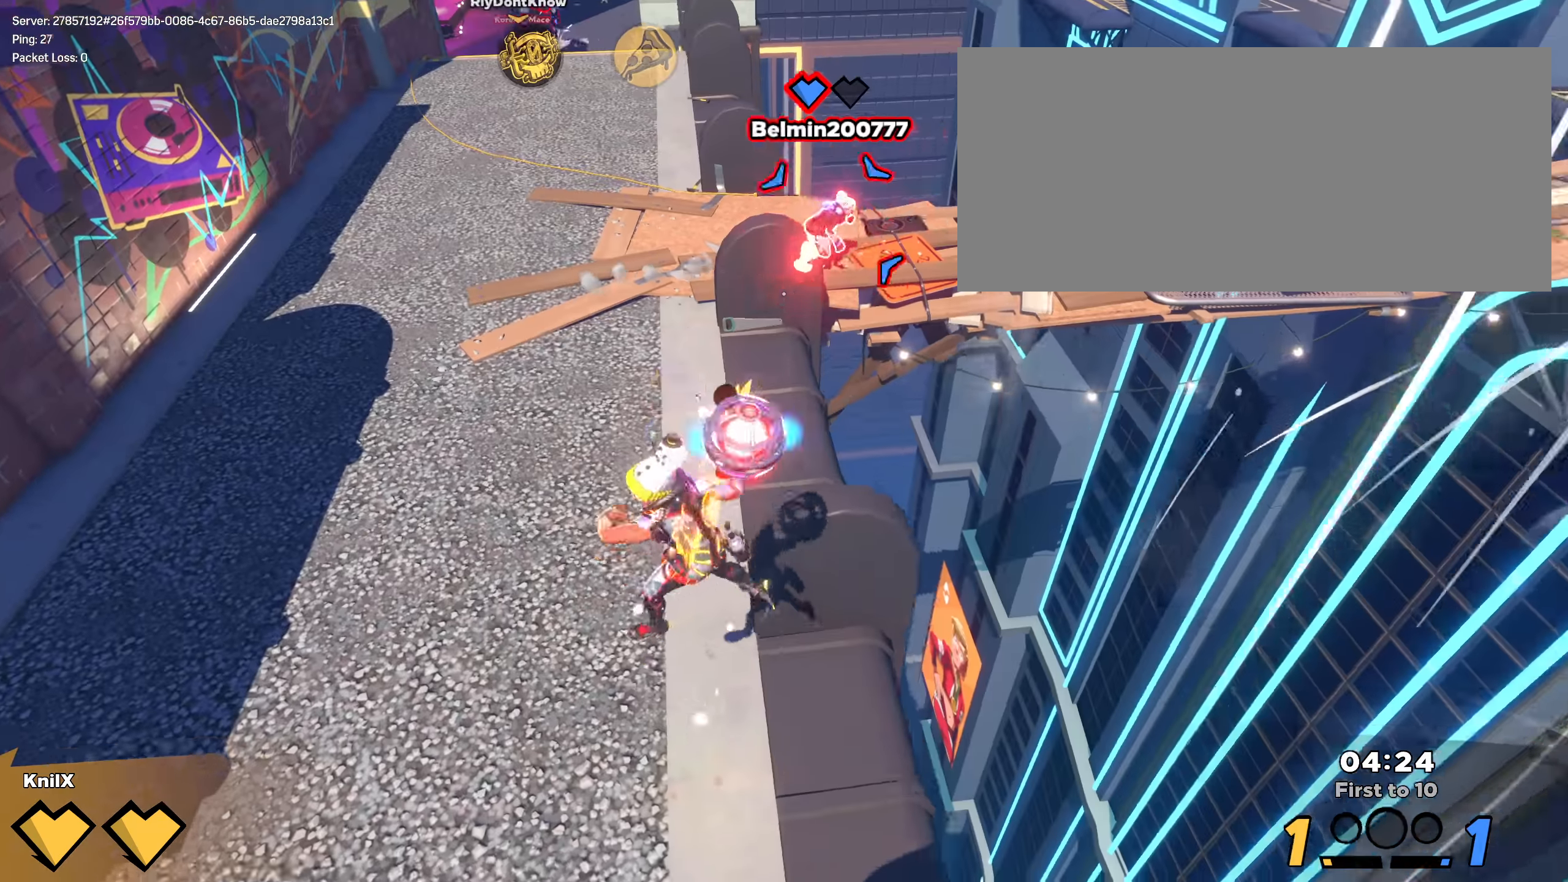
{"keys": ["shift", "w"], "mouse": []}
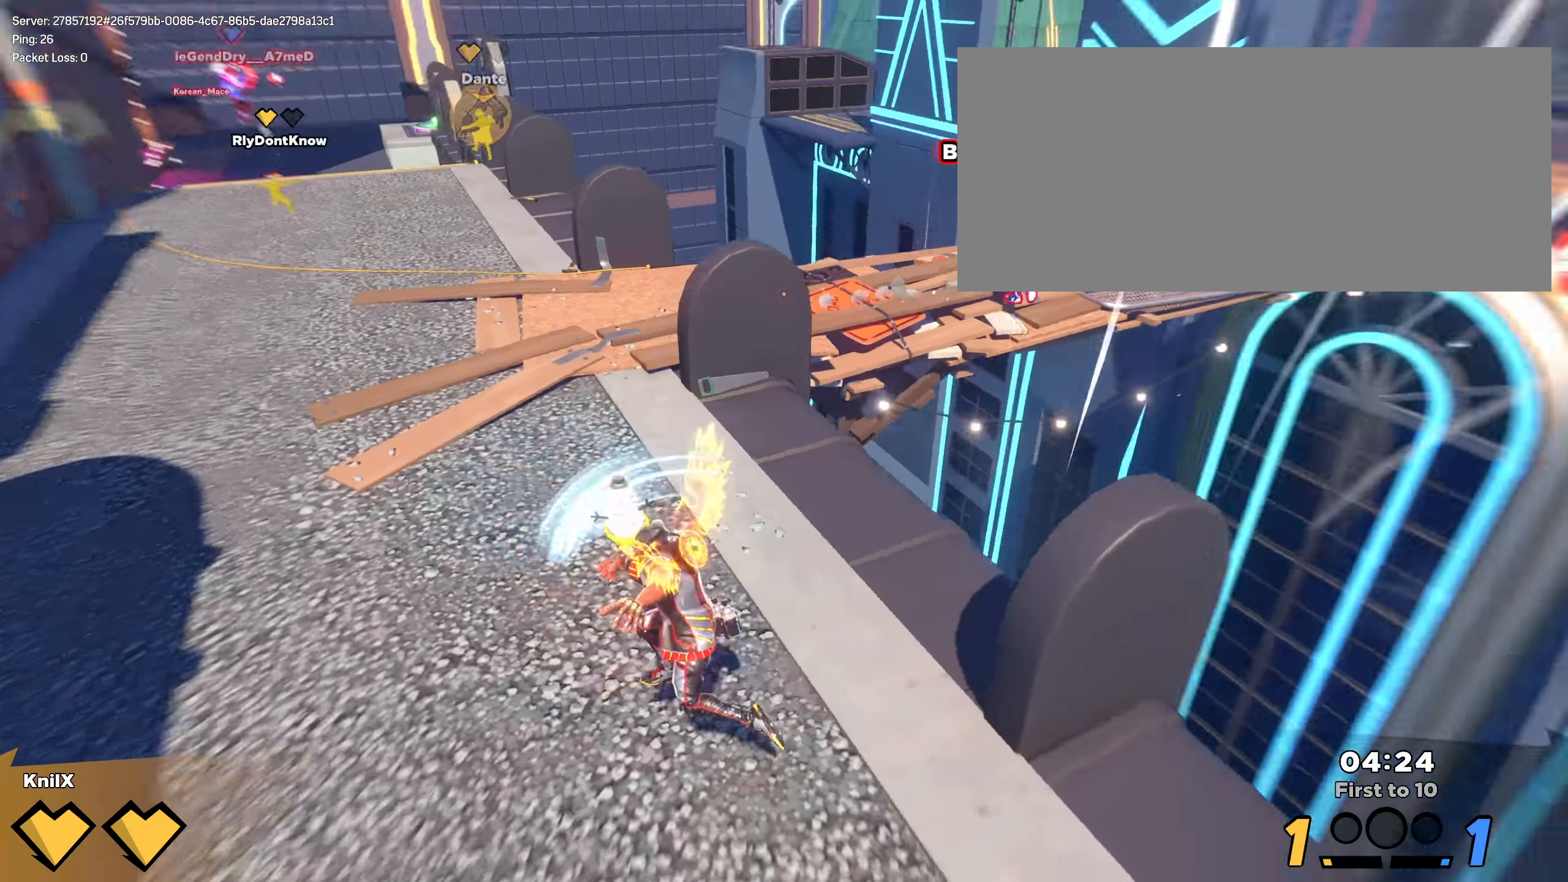
{"keys": ["shift", "w"], "mouse": []}
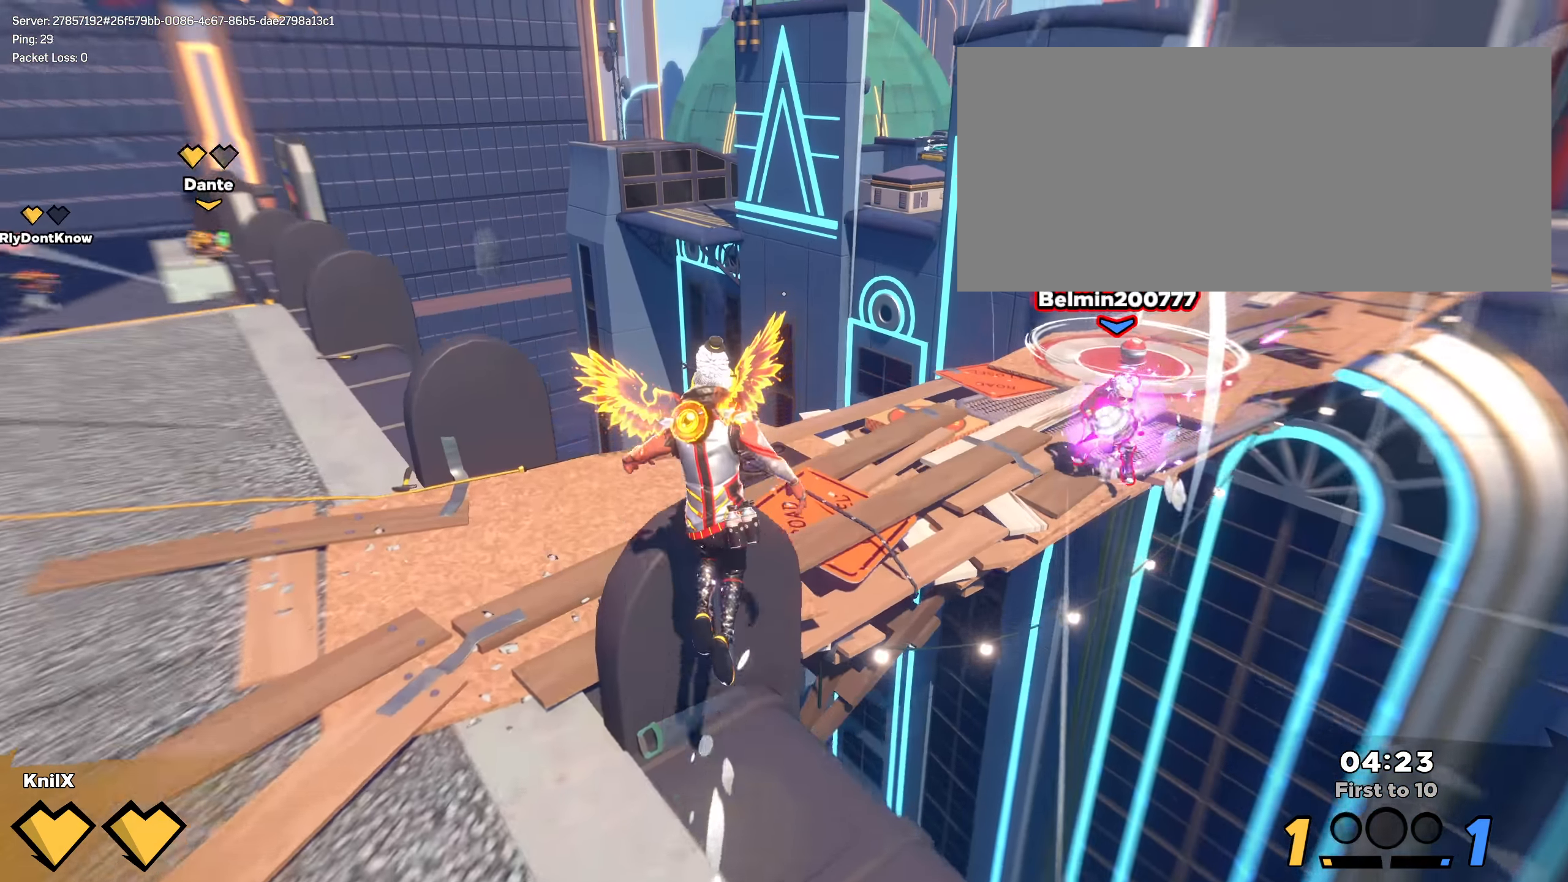
{"keys": ["d", "w"], "mouse": [], "events": [[8, "q", "down"], [133, "q", "up"], [242, "d", "down"], [383, "mouse_right", "down"], [475, "mouse_right", "up"], [483, "shift", "up"]]}
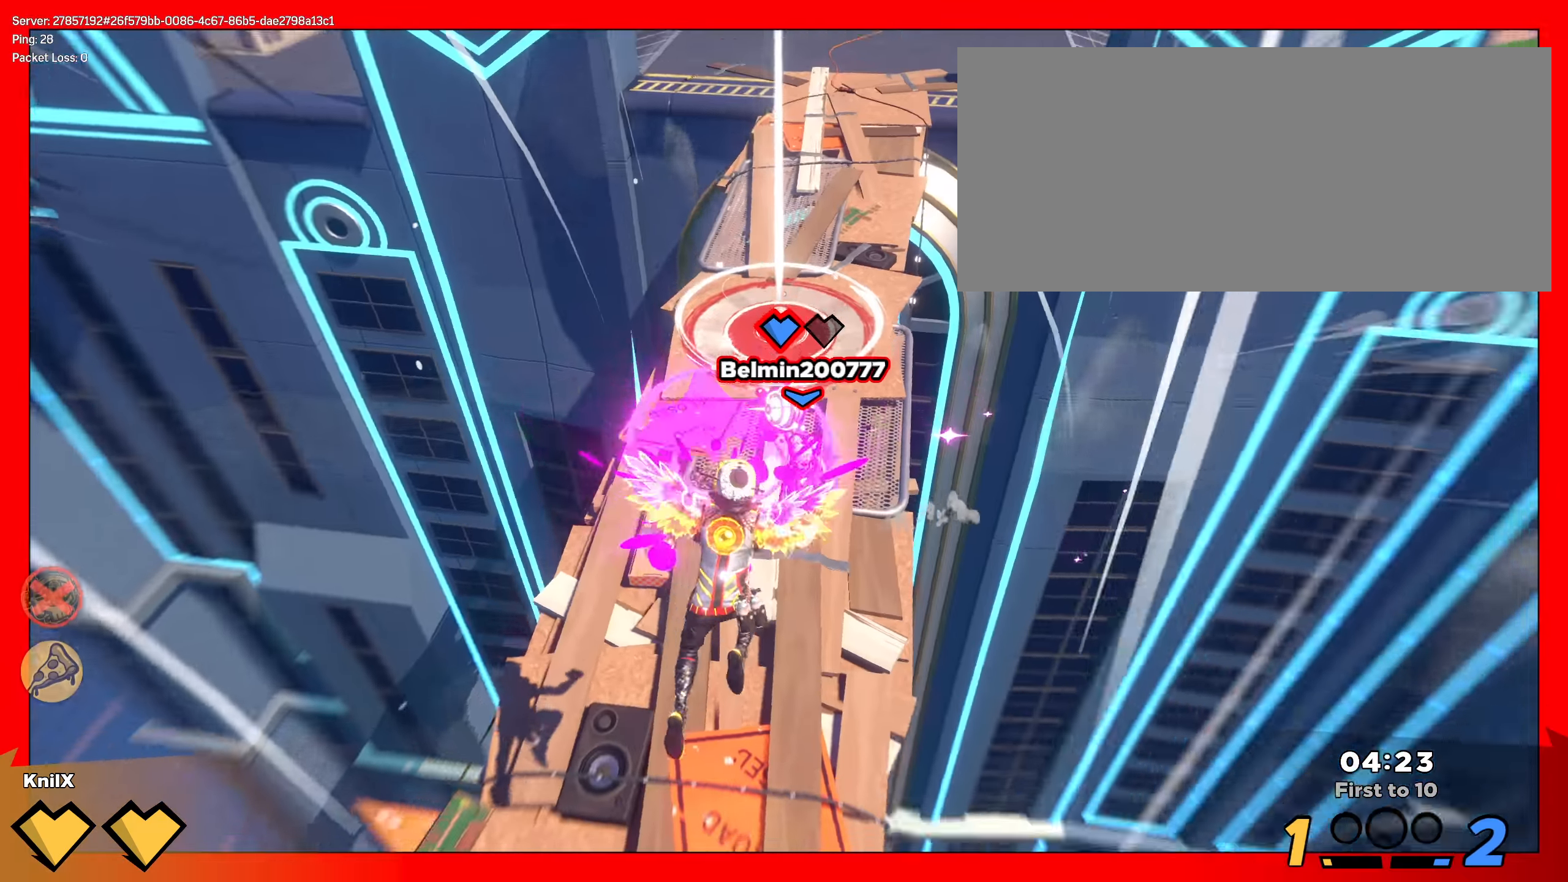
{"keys": ["a", "w"], "mouse": [], "events": [[17, "d", "up"], [17, "mouse_left", "down"], [175, "f", "down"], [258, "f", "up"], [350, "mouse_left", "up"], [467, "a", "down"]]}
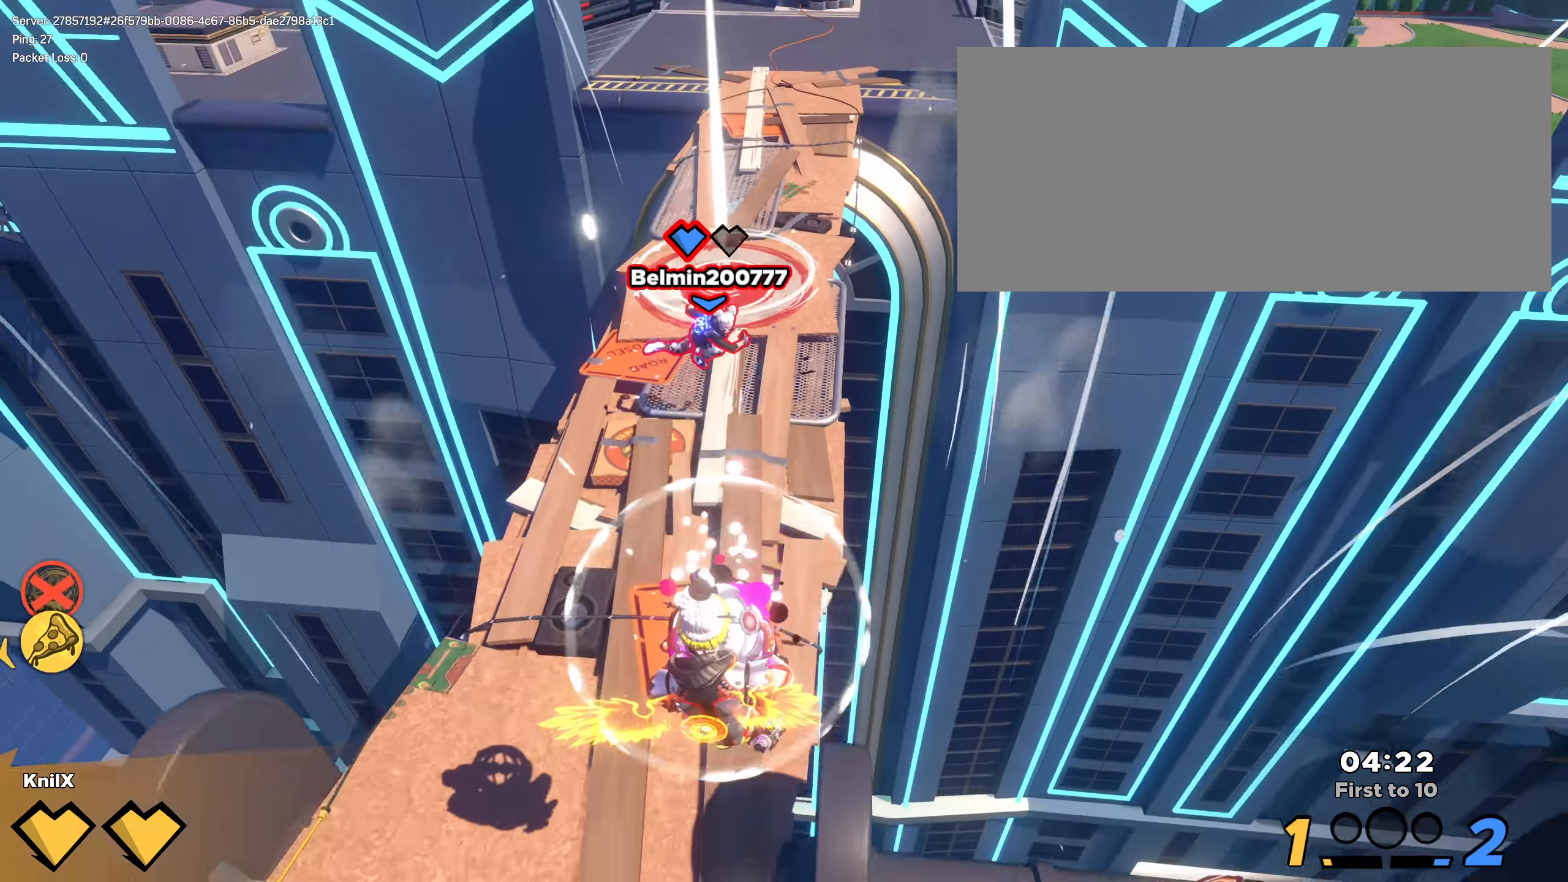
{"keys": ["a", "w"], "mouse": ["left"], "events": [[75, "a", "up"], [75, "w", "up"], [134, "mouse_left", "down"], [159, "w", "down"], [225, "f", "down"], [375, "a", "down"], [384, "f", "up"]]}
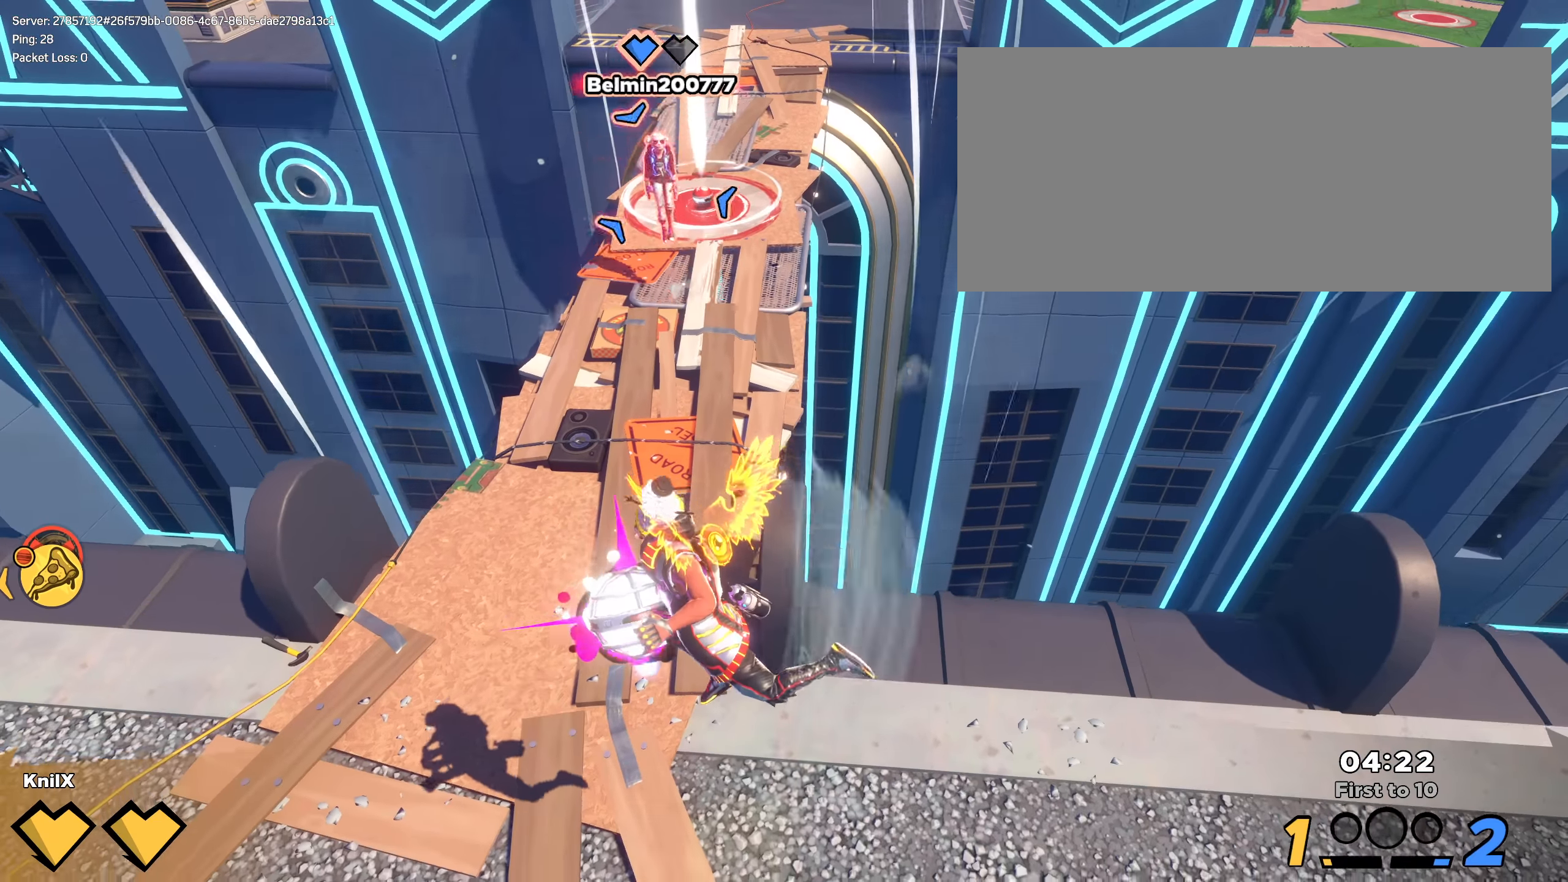
{"keys": ["q", "space", "w"], "mouse": [], "events": [[300, "mouse_left", "up"], [459, "q", "down"], [475, "space", "down"], [500, "a", "up"]]}
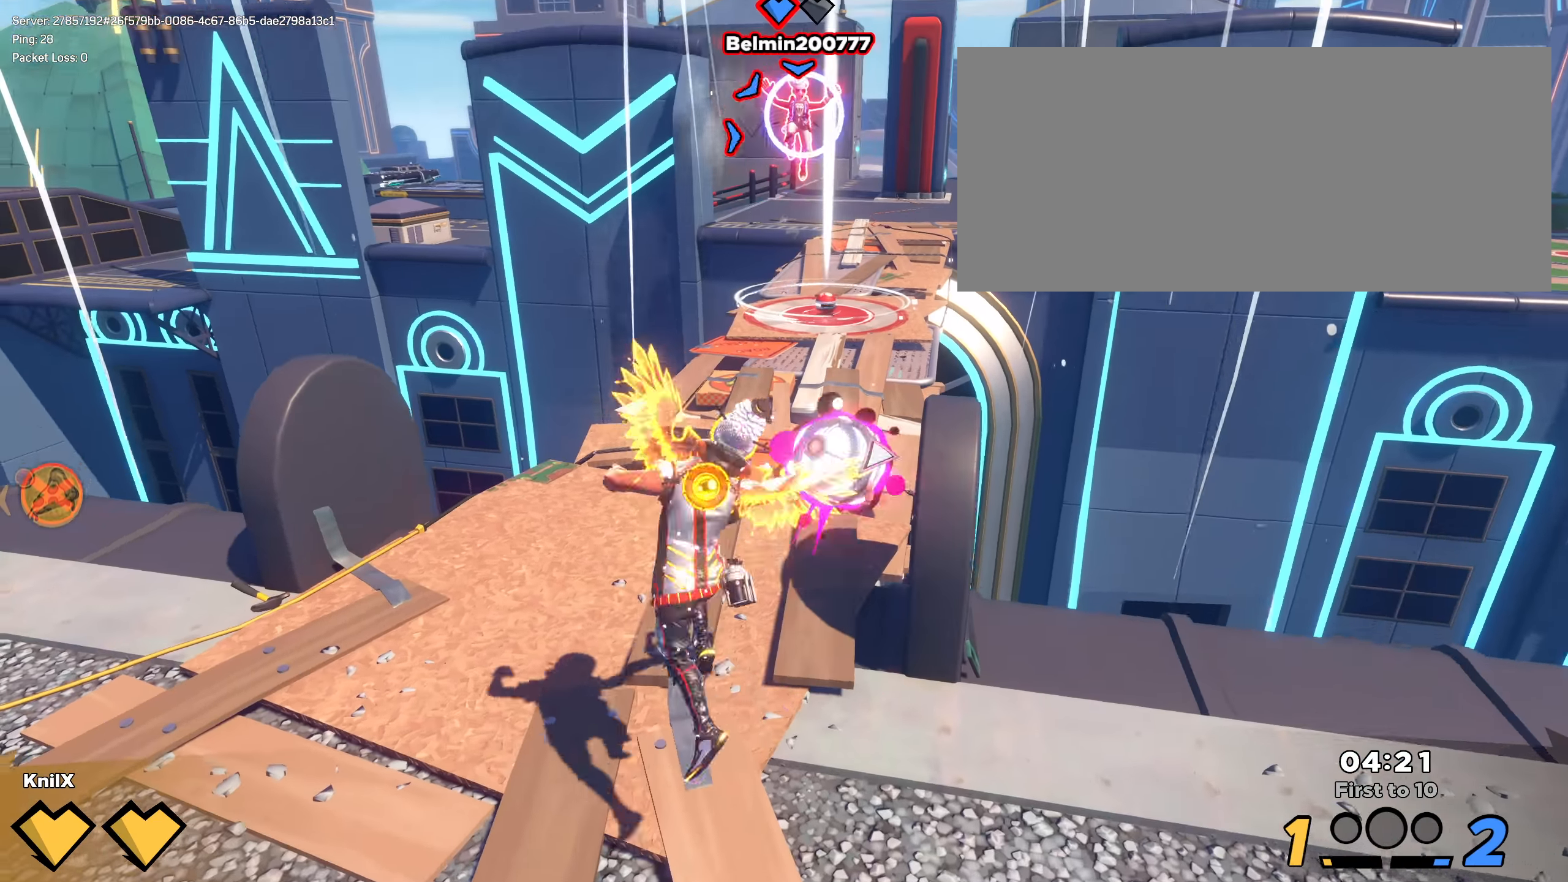
{"keys": ["d", "w"], "mouse": [], "events": [[50, "q", "up"], [84, "shift", "down"], [109, "space", "up"], [450, "d", "down"], [475, "shift", "up"]]}
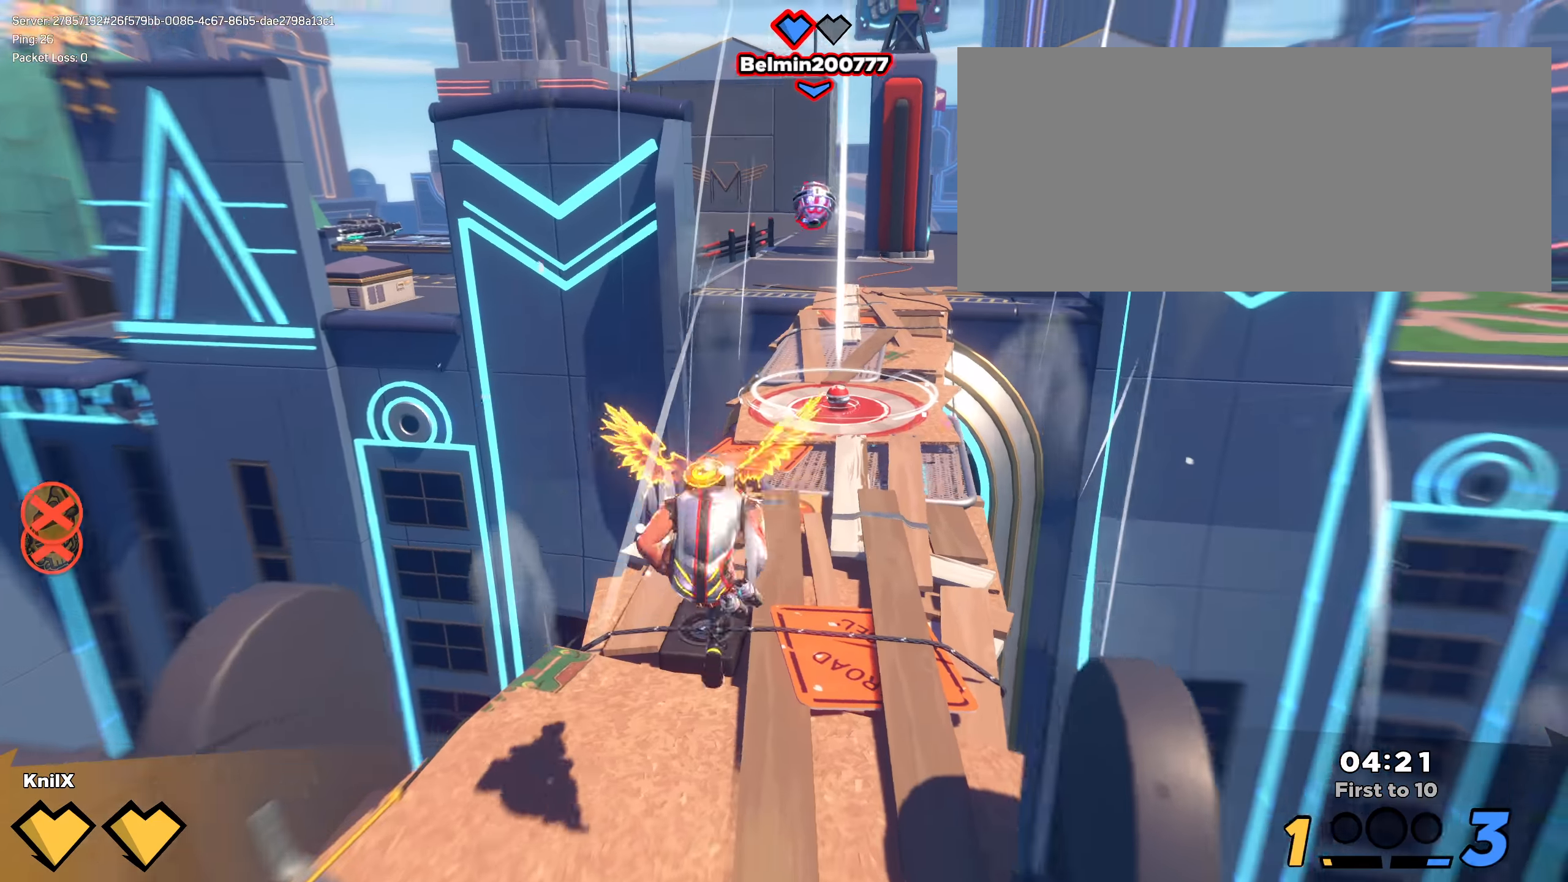
{"keys": ["ctrl", "shift", "w"], "mouse": [], "events": [[67, "shift", "down"], [84, "d", "up"], [167, "shift", "up"], [234, "shift", "down"], [500, "ctrl", "down"]]}
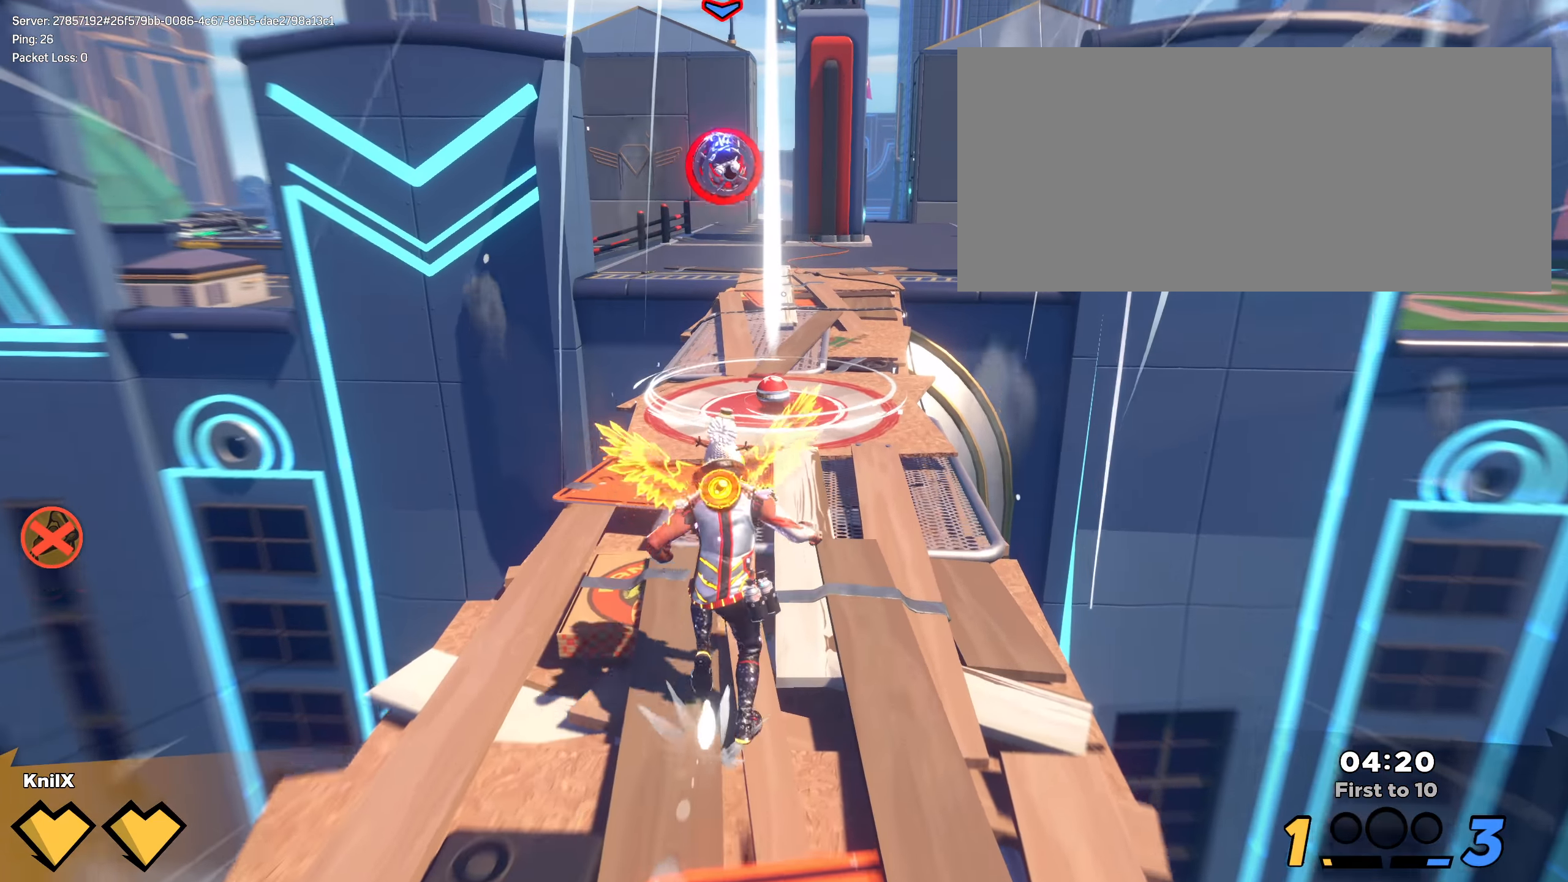
{"keys": ["shift", "w"], "mouse": [], "events": [[159, "ctrl", "up"]]}
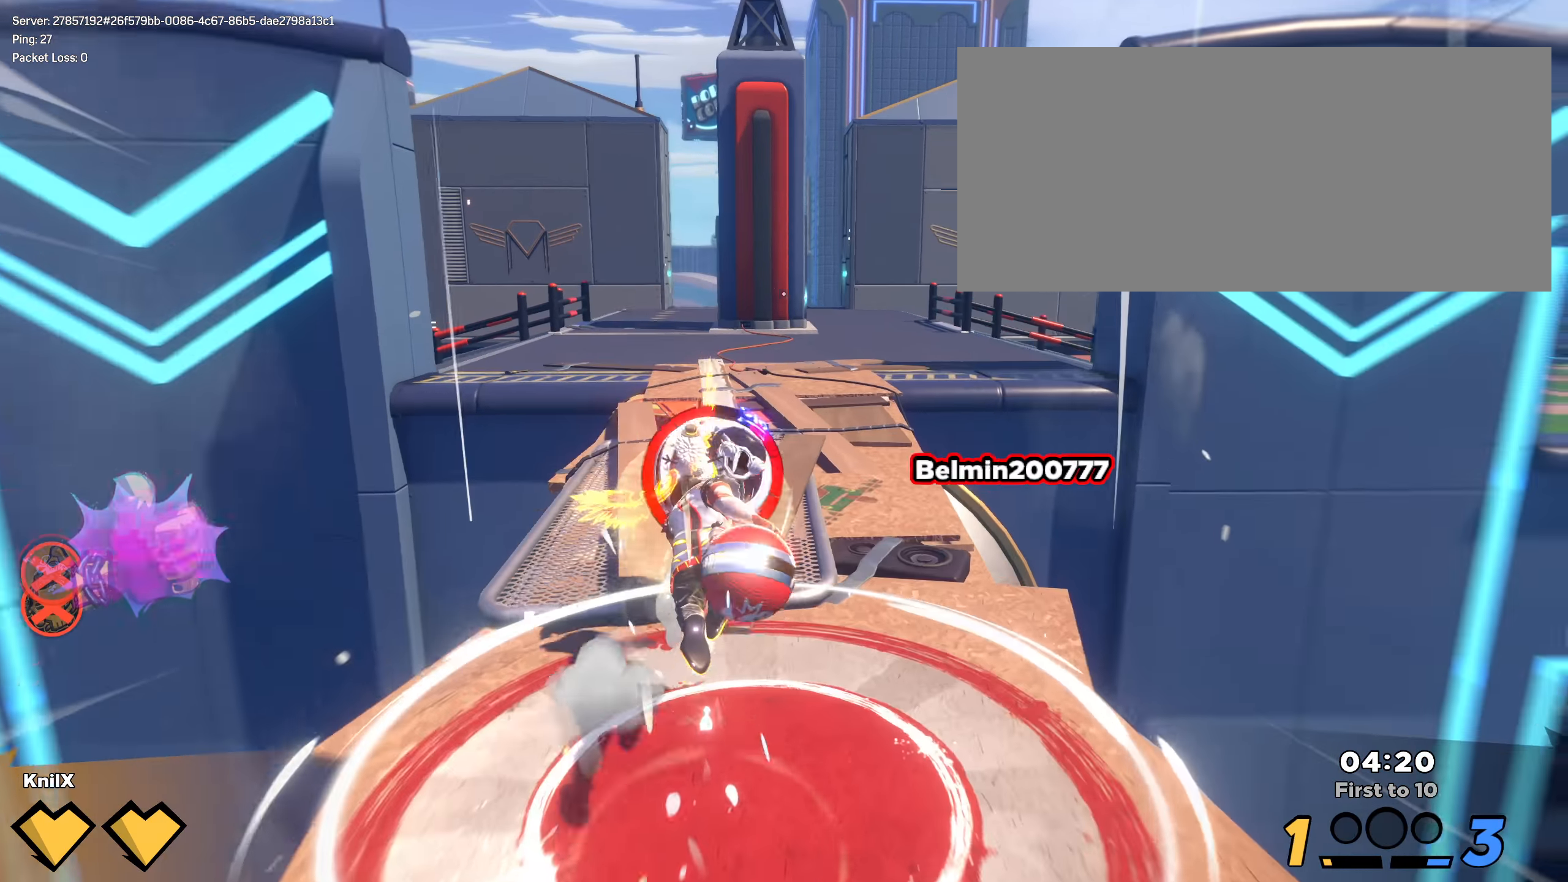
{"keys": ["a", "w"], "mouse": ["left"], "events": [[300, "space", "down"], [375, "space", "up"], [417, "mouse_left", "down"], [467, "shift", "up"], [492, "a", "down"]]}
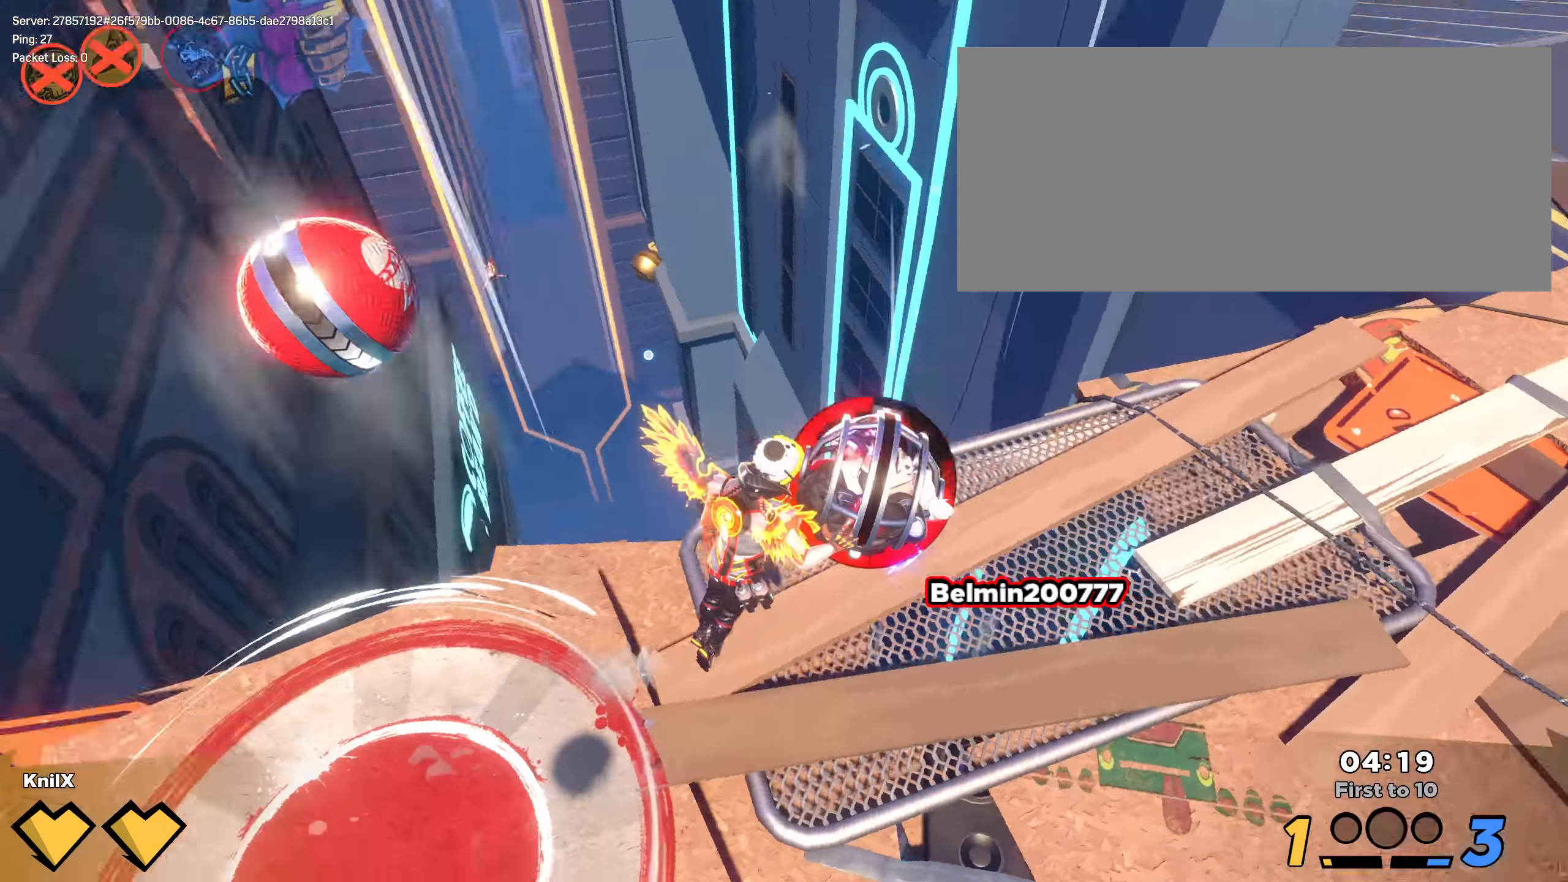
{"keys": ["a", "s"], "mouse": [], "events": [[109, "a", "up"], [109, "w", "up"], [209, "mouse_left", "up"], [317, "q", "down"], [434, "q", "up"], [442, "s", "down"], [459, "a", "down"]]}
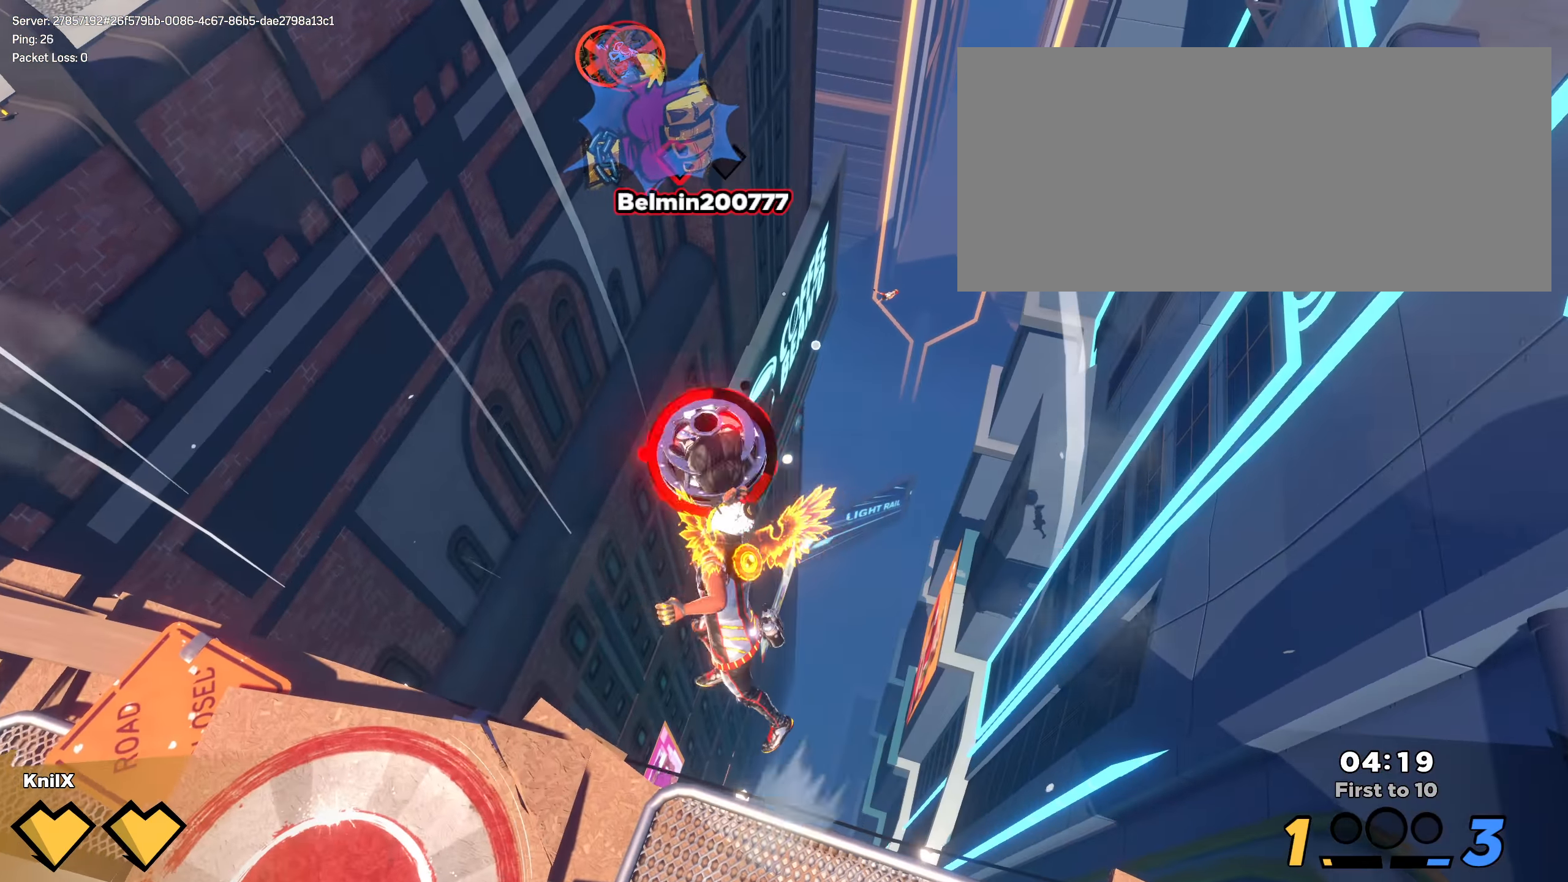
{"keys": ["shift", "w"], "mouse": [], "events": [[334, "s", "up"], [367, "w", "down"], [384, "shift", "down"], [442, "a", "up"]]}
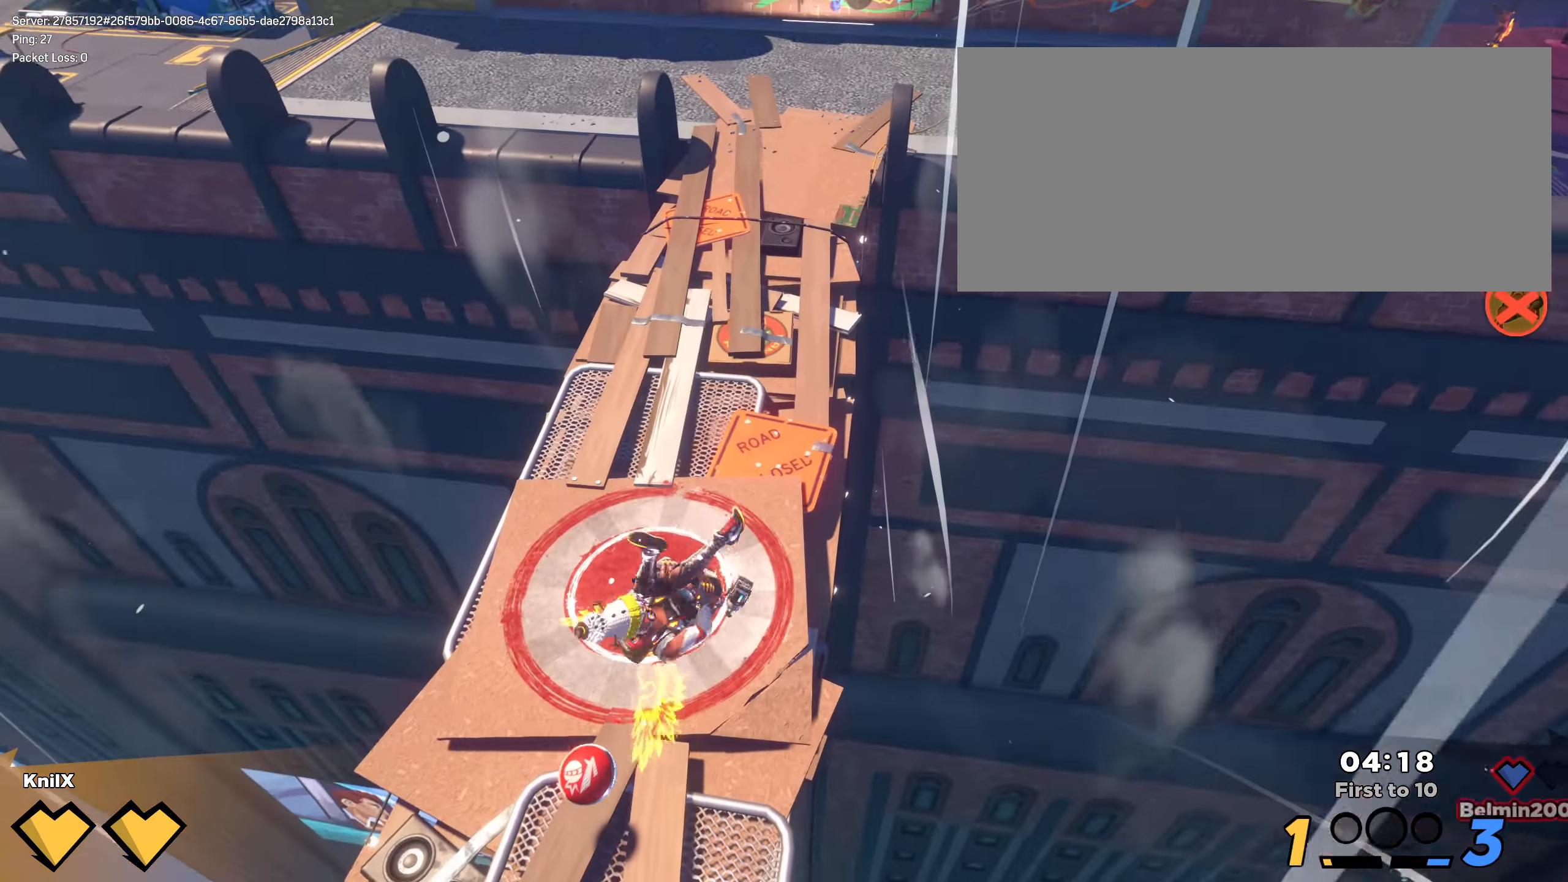
{"keys": ["d", "shift", "w"], "mouse": [], "events": [[159, "d", "down"], [175, "w", "up"], [217, "s", "down"], [242, "shift", "up"], [350, "shift", "down"], [392, "s", "up"], [417, "w", "down"]]}